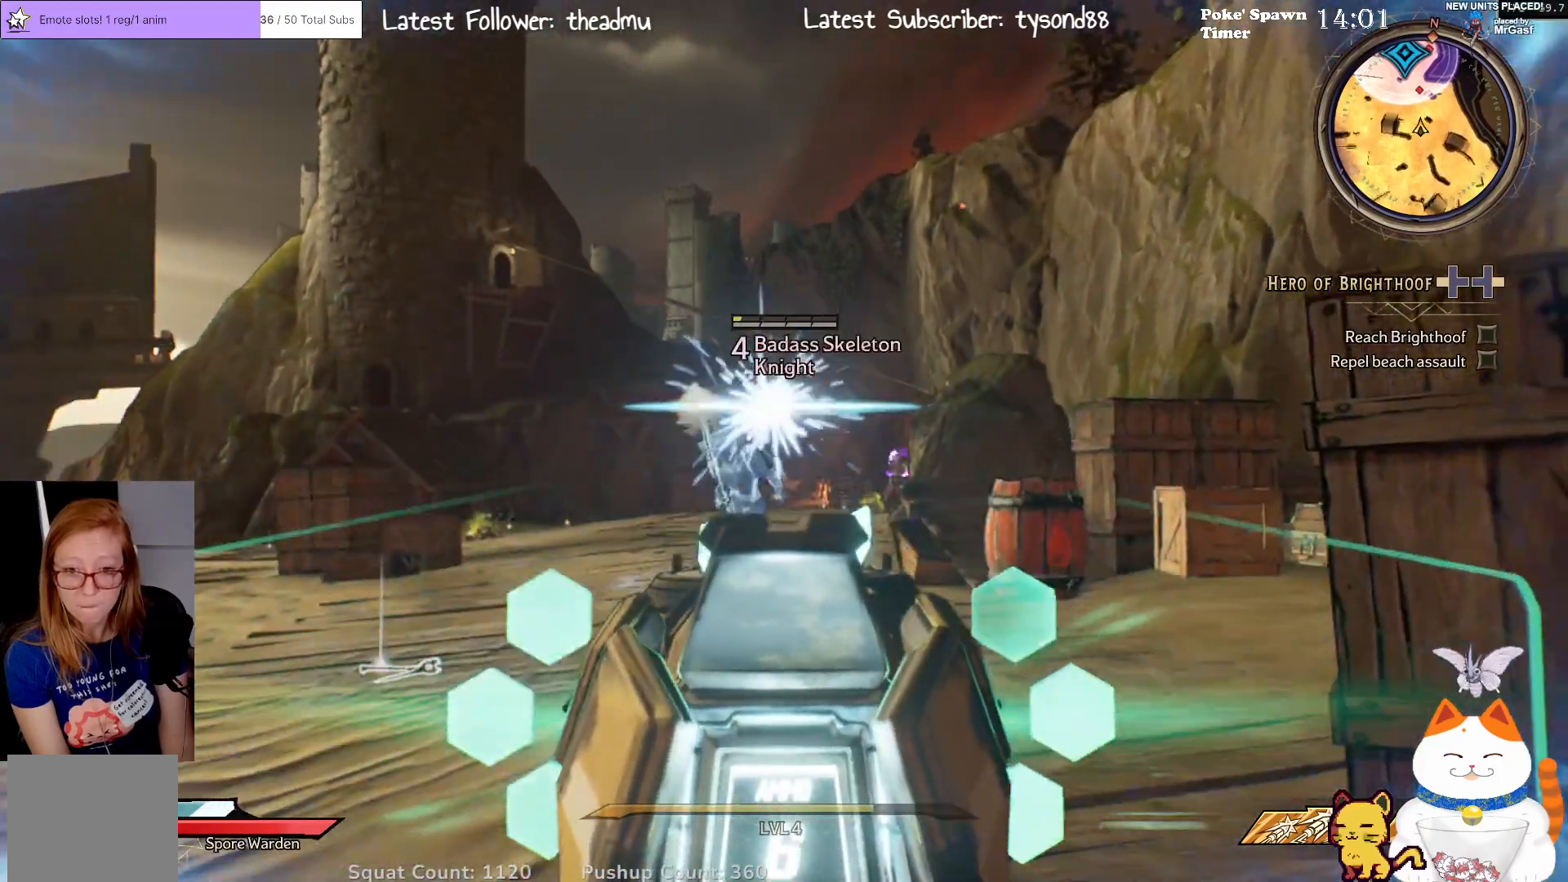
Gameplay with a controller (Xbox layout); each line is a JSON object with the inputs held at the frame after it. "events" lists button and stick changes between this image and that frame as [ms after this image, input, new state], when the widget could be followed in between.
{"buttons": ["L2", "R2"], "left_stick": "center", "right_stick": "center", "events": [[133, "left_stick", "left"], [333, "left_stick", "up"], [383, "R2", "down"], [450, "left_stick", "center"]]}
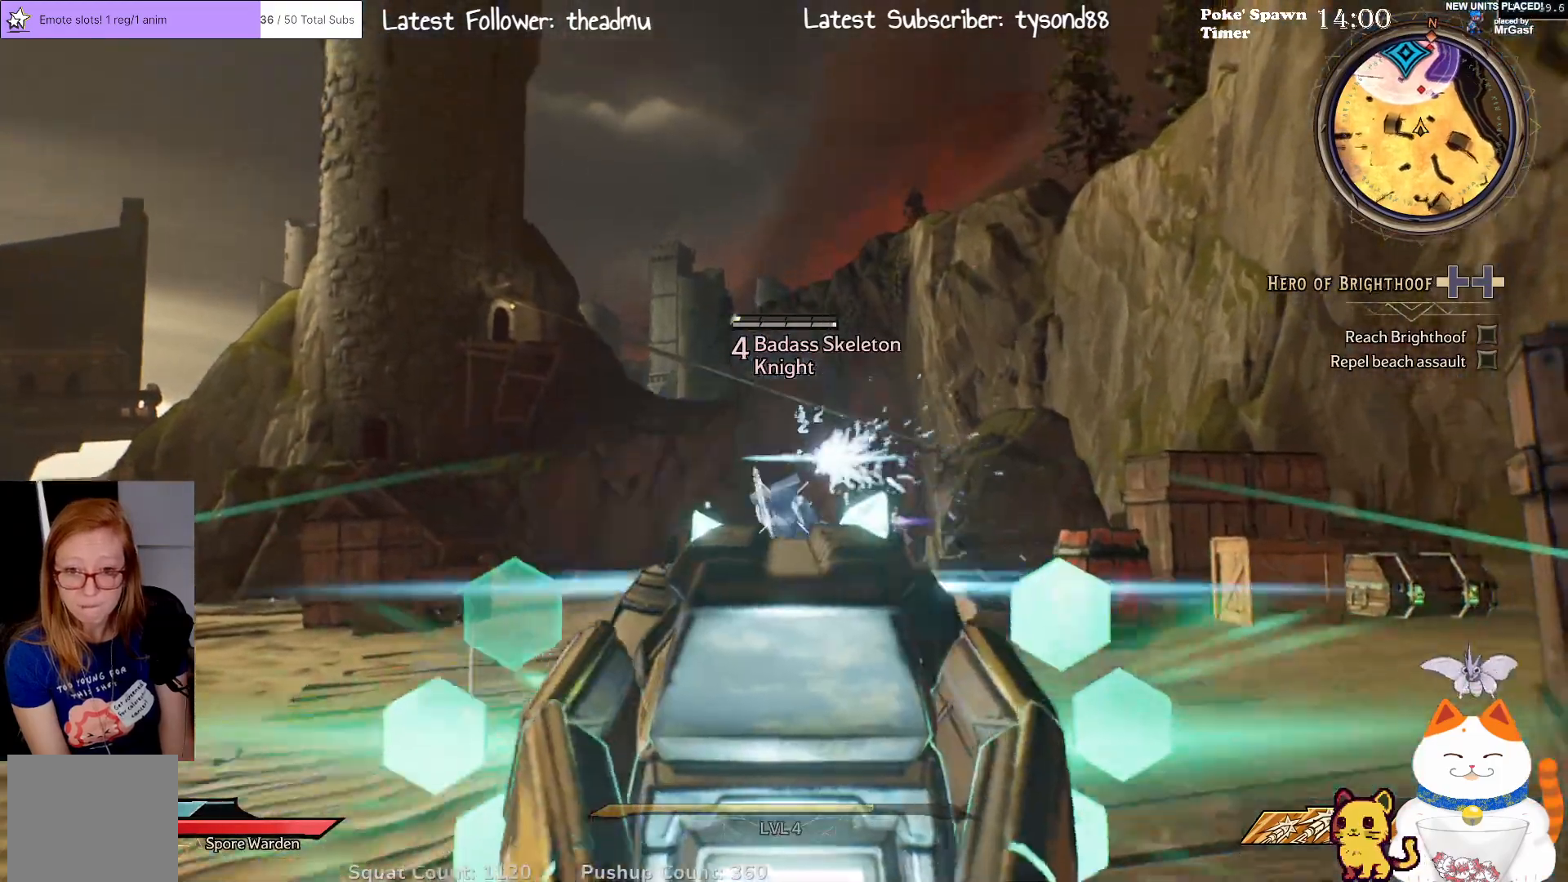
{"buttons": ["L2"], "left_stick": "down-left", "right_stick": "center", "events": [[67, "R2", "up"], [500, "left_stick", "down-left"]]}
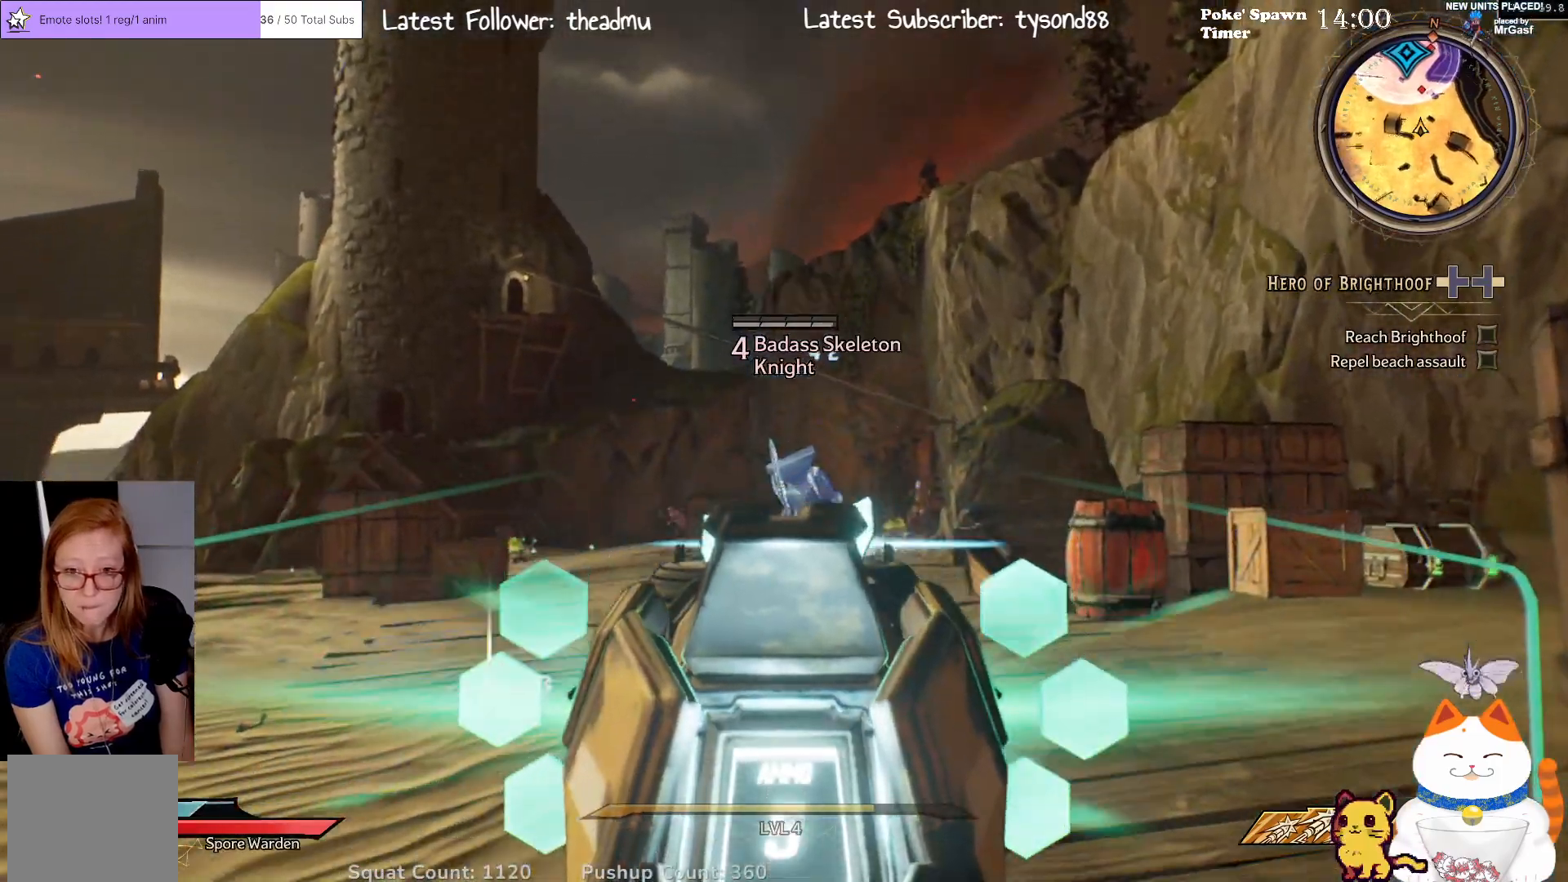
{"buttons": ["L2"], "left_stick": "up", "right_stick": "center", "events": [[33, "left_stick", "left"], [233, "left_stick", "up"]]}
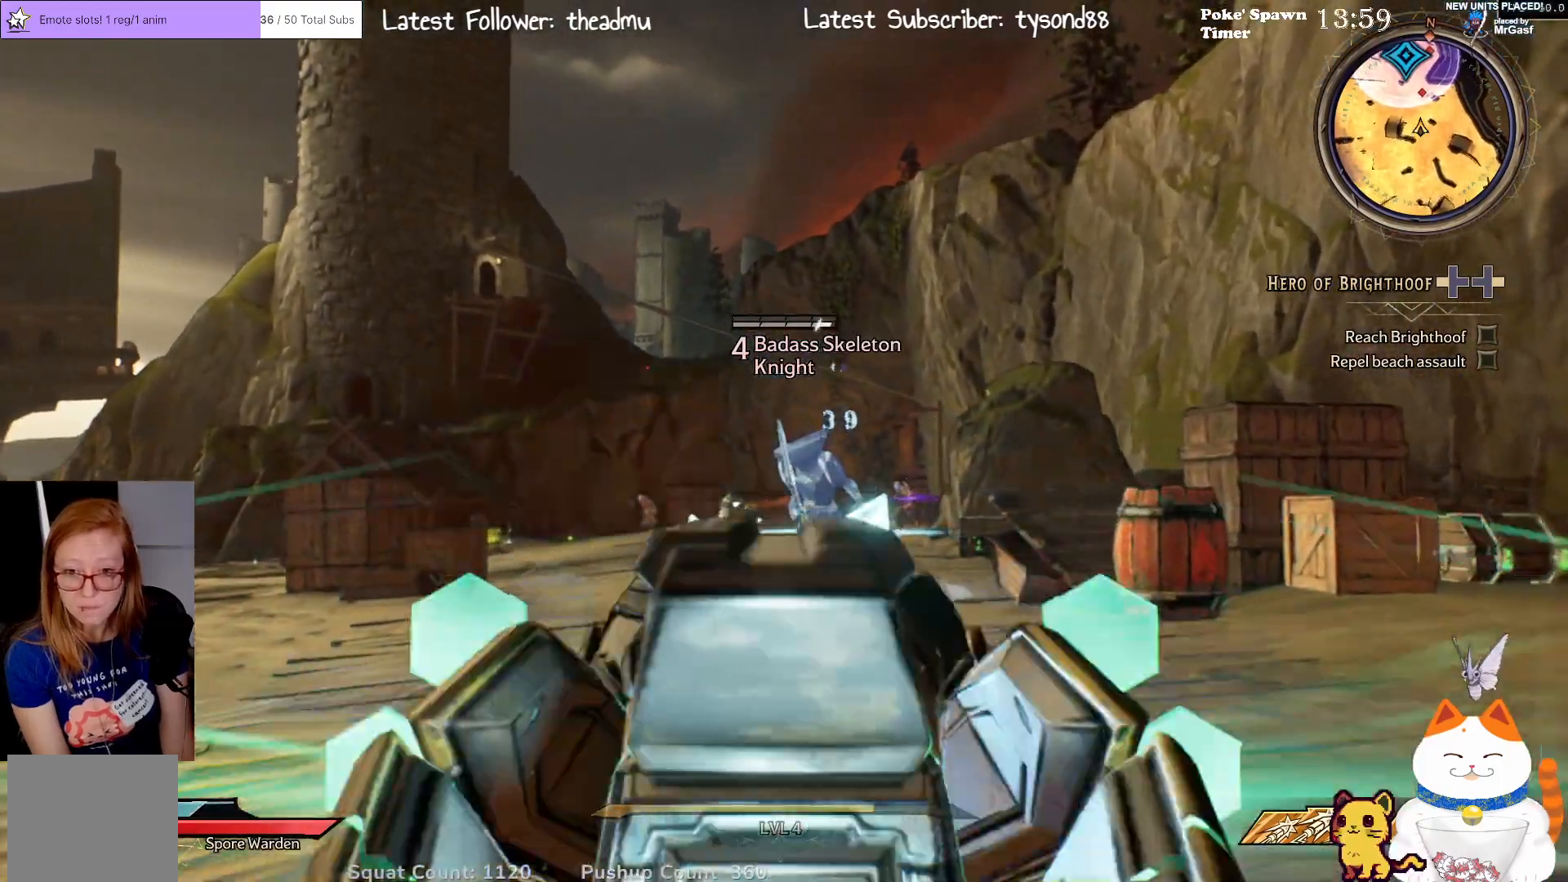
{"buttons": ["L2"], "left_stick": "center", "right_stick": "center", "events": [[17, "R2", "down"], [17, "left_stick", "up-right"], [183, "left_stick", "center"], [250, "R2", "up"]]}
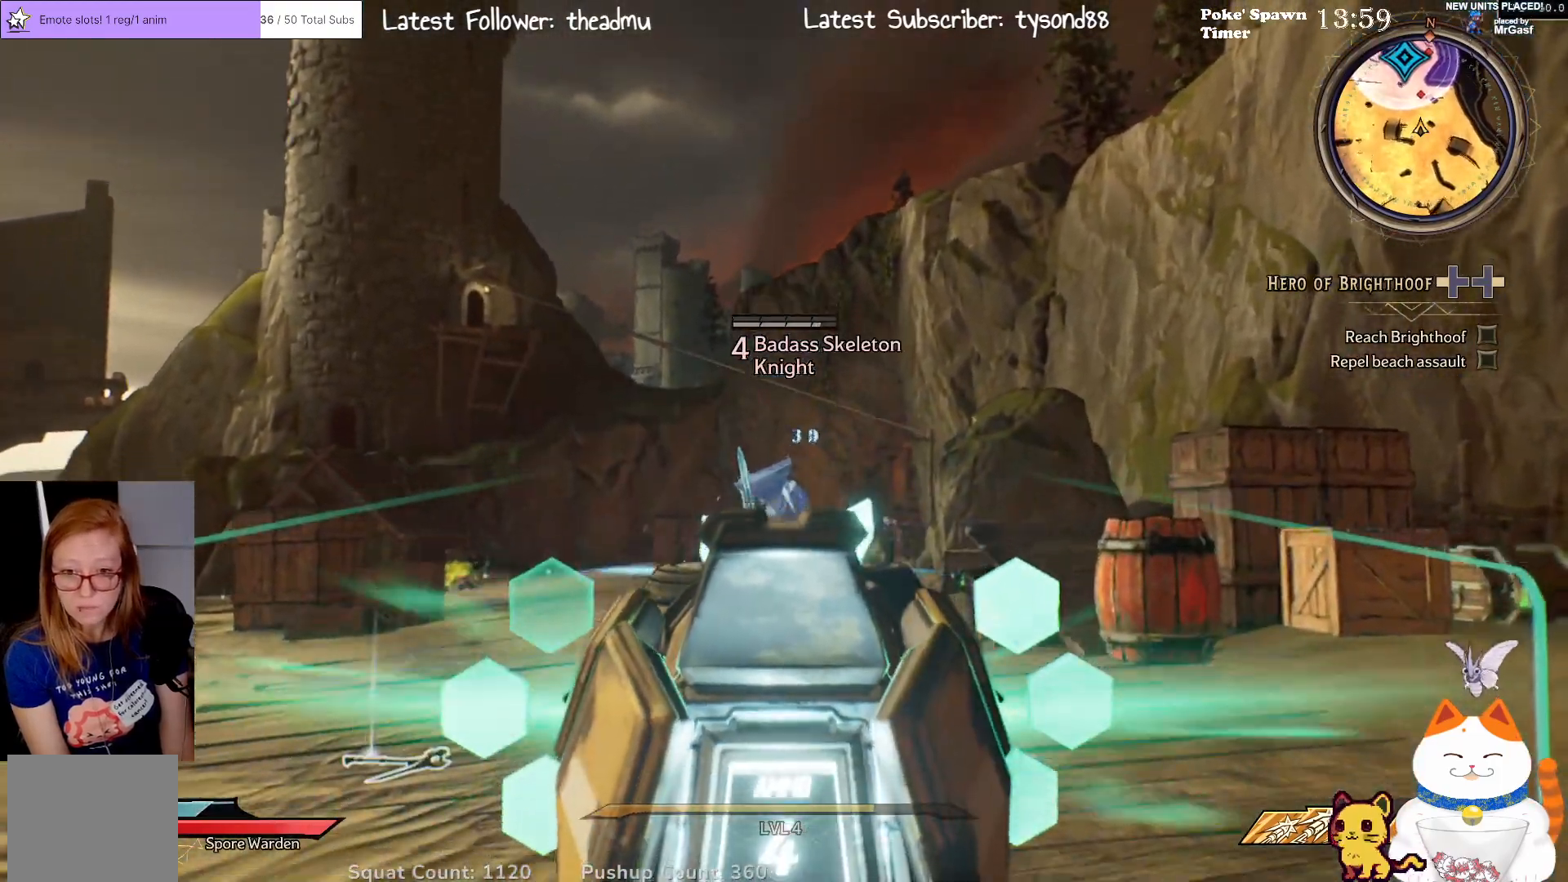
{"buttons": ["L2"], "left_stick": "down", "right_stick": "center", "events": [[67, "R2", "down"], [300, "R2", "up"], [500, "left_stick", "down"]]}
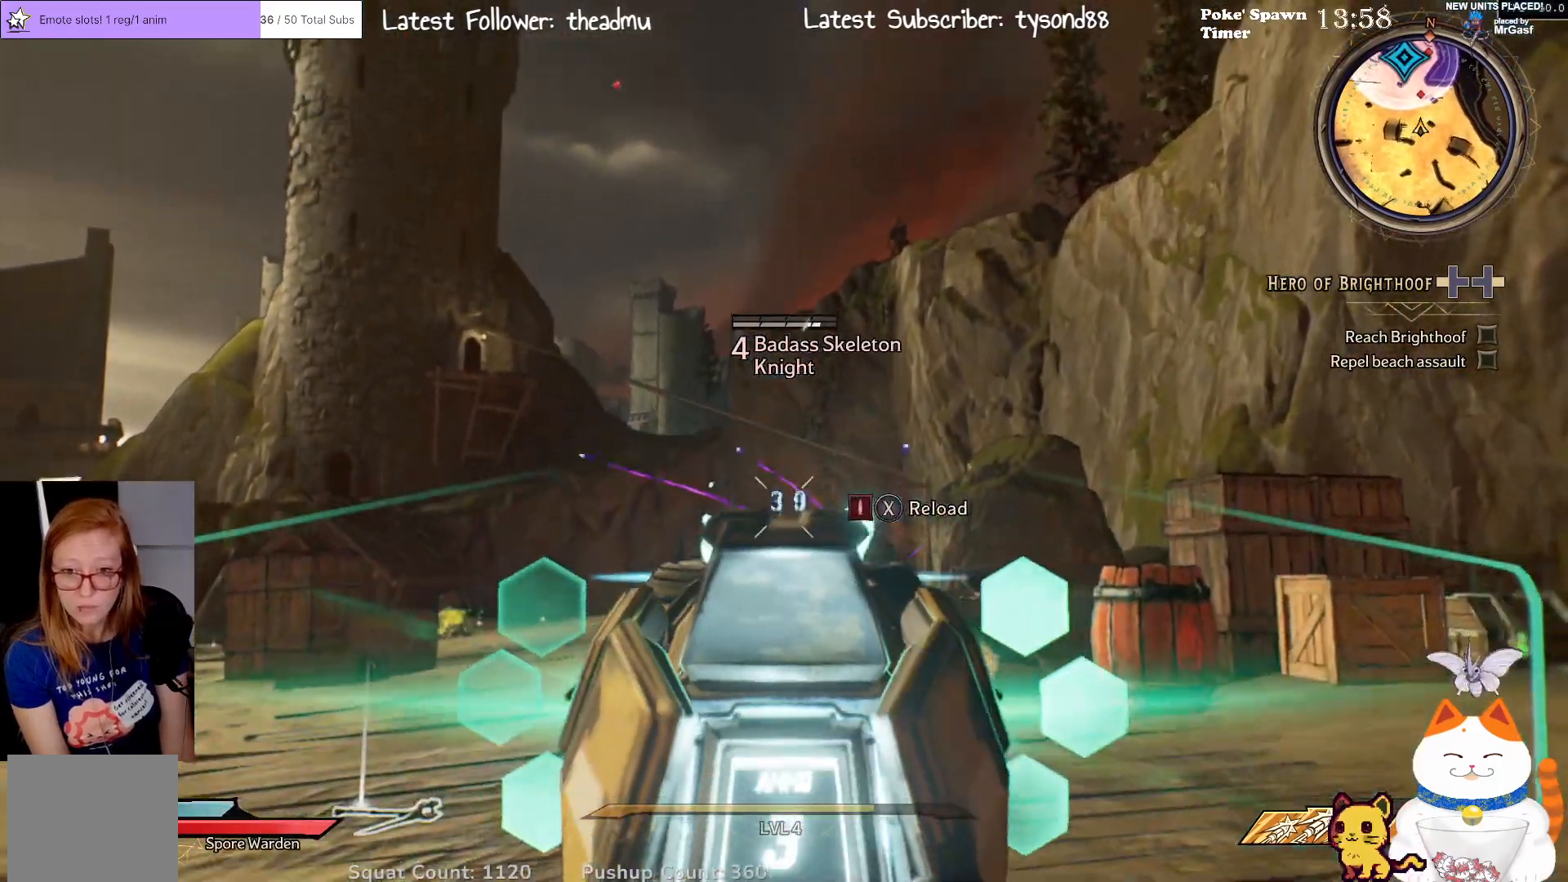
{"buttons": ["L2"], "left_stick": "down-right", "right_stick": "center", "events": [[117, "Y", "down"], [250, "Y", "up"], [267, "left_stick", "down-right"]]}
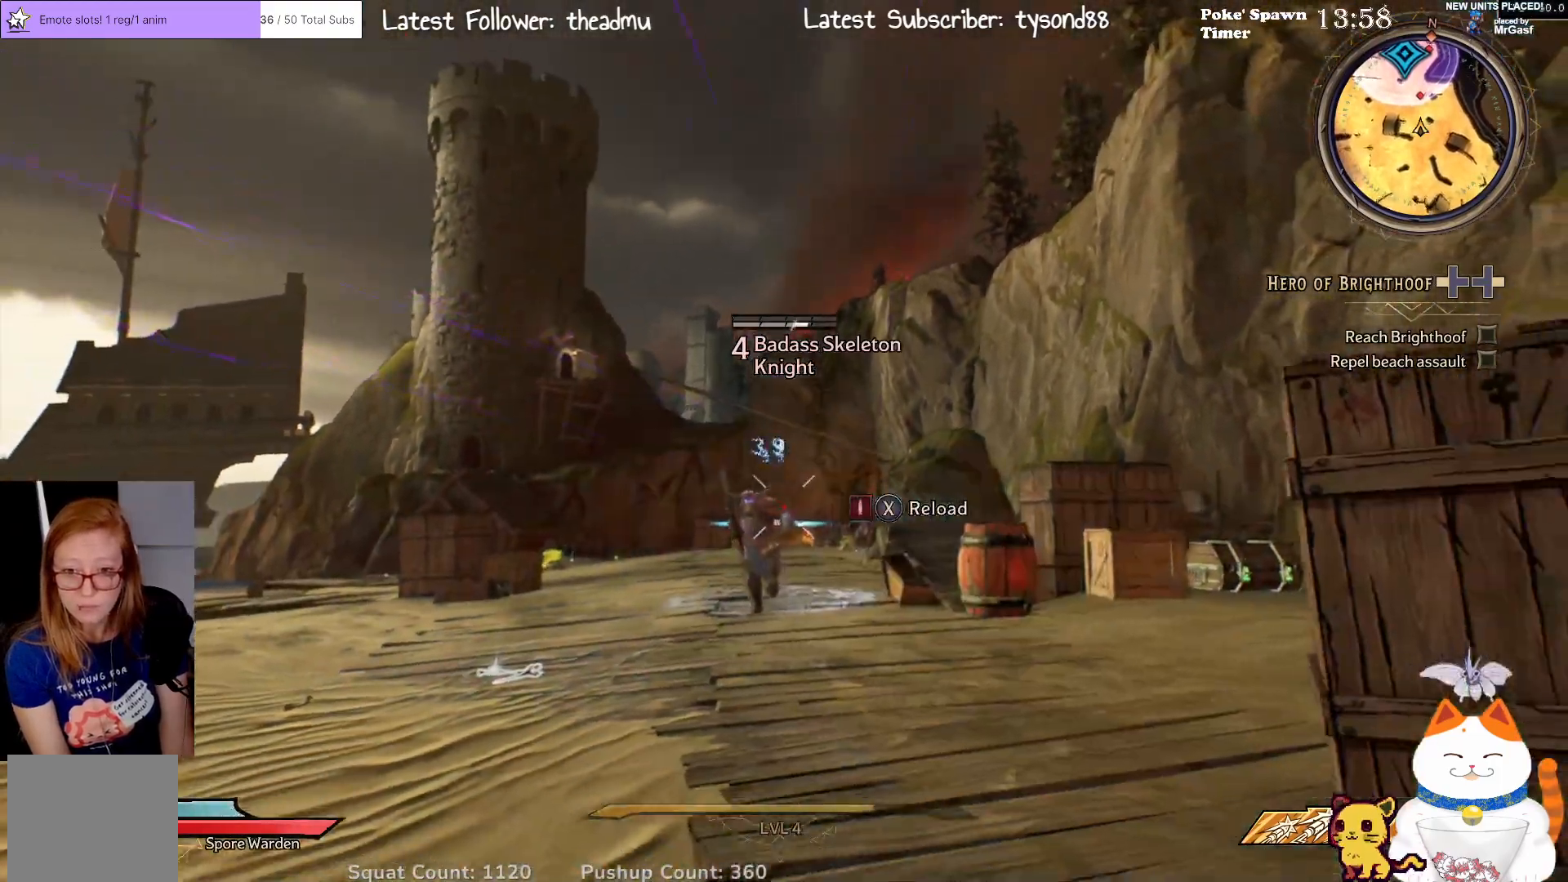
{"buttons": ["L2", "R2"], "left_stick": "down", "right_stick": "down-right", "events": [[183, "left_stick", "right"], [450, "R2", "down"], [500, "left_stick", "down"], [500, "right_stick", "down-right"]]}
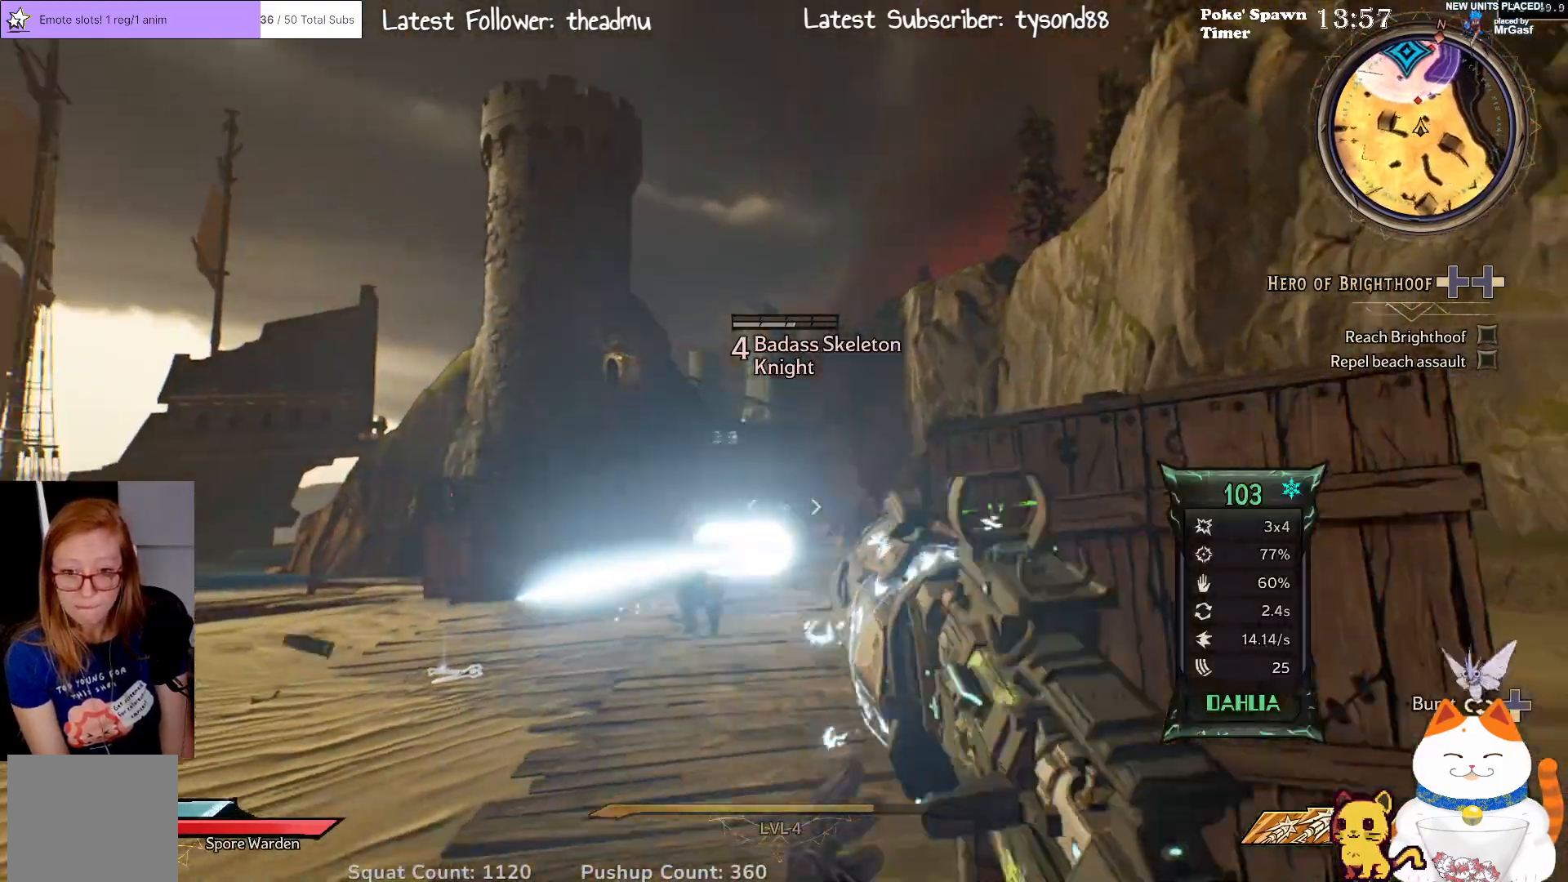
{"buttons": ["L2"], "left_stick": "left", "right_stick": "center", "events": [[17, "R2", "up"], [50, "left_stick", "down-left"], [333, "right_stick", "center"], [417, "left_stick", "left"]]}
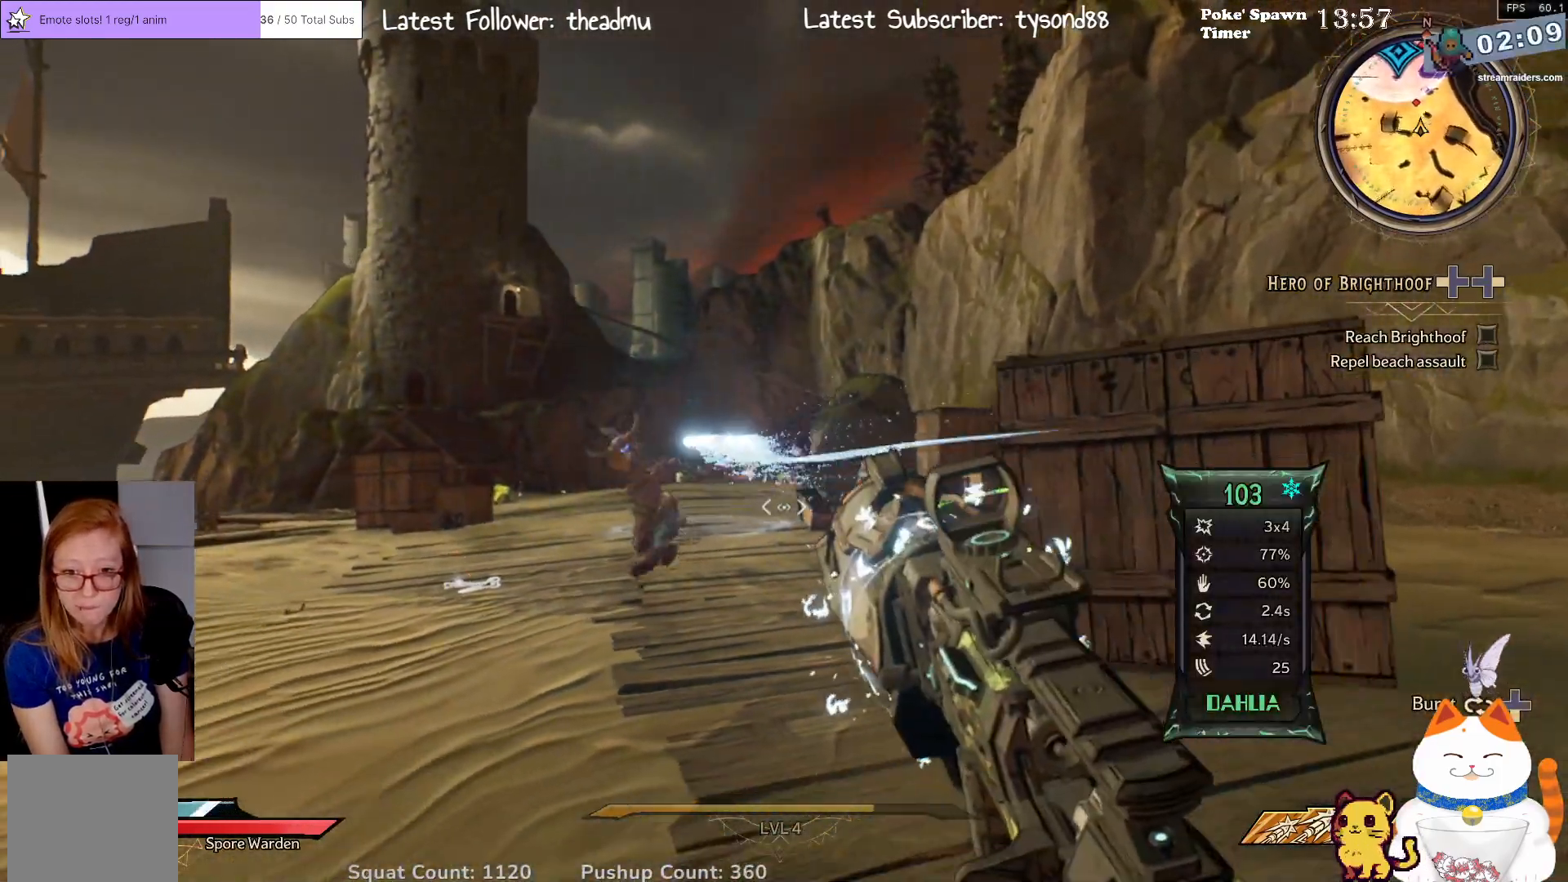
{"buttons": ["L2"], "left_stick": "left", "right_stick": "center", "events": [[133, "left_stick", "up"], [167, "right_stick", "right"], [217, "left_stick", "left"], [300, "right_stick", "center"]]}
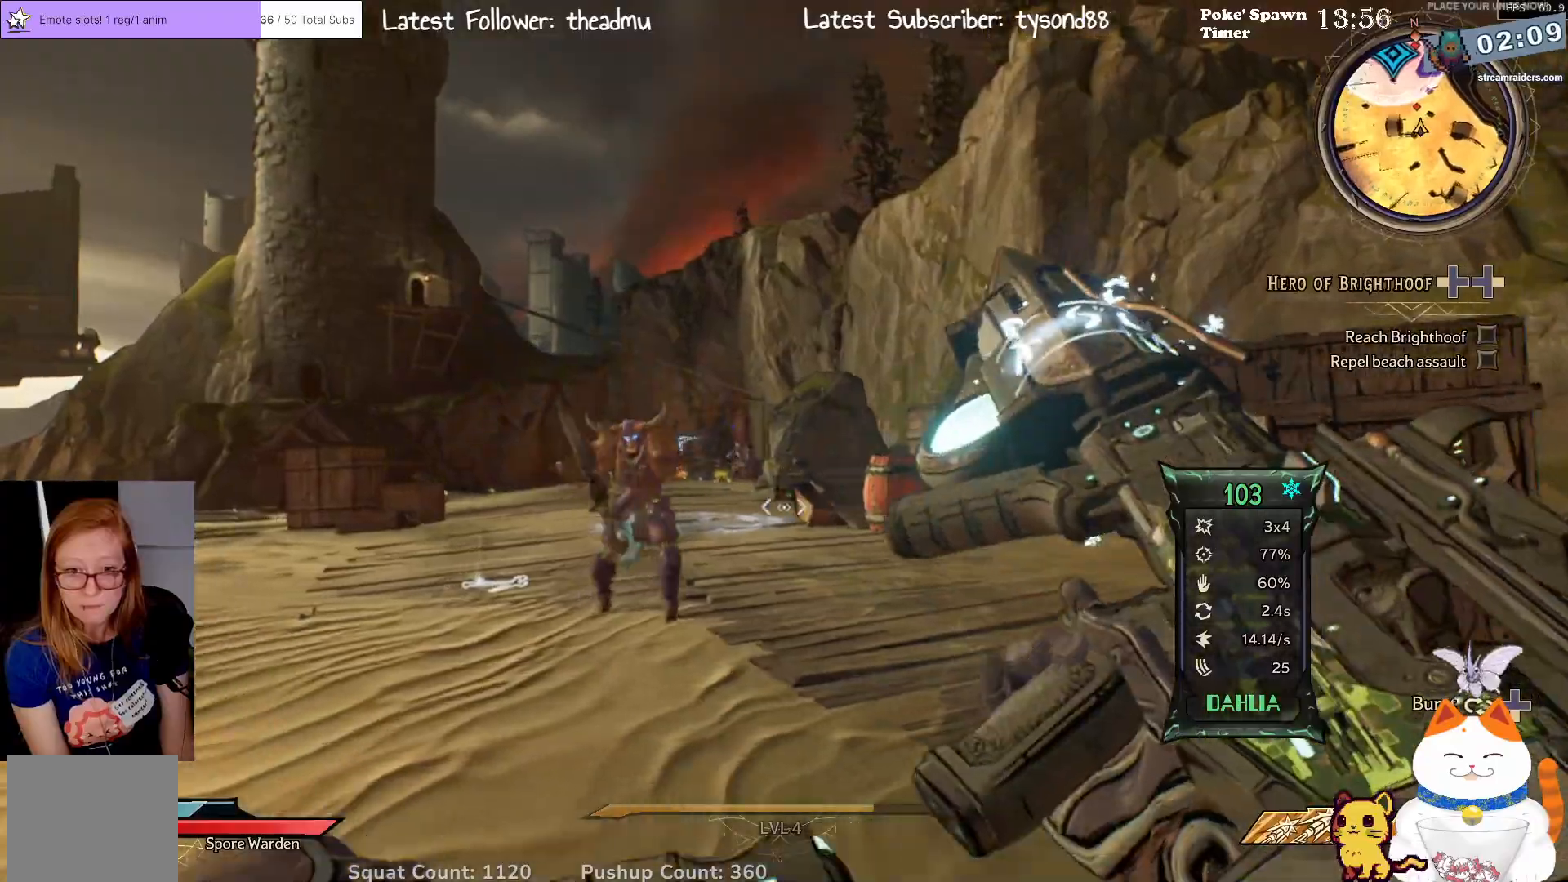
{"buttons": ["L2"], "left_stick": "down-right", "right_stick": "center", "events": [[233, "R2", "down"], [300, "left_stick", "down-right"], [433, "R2", "up"]]}
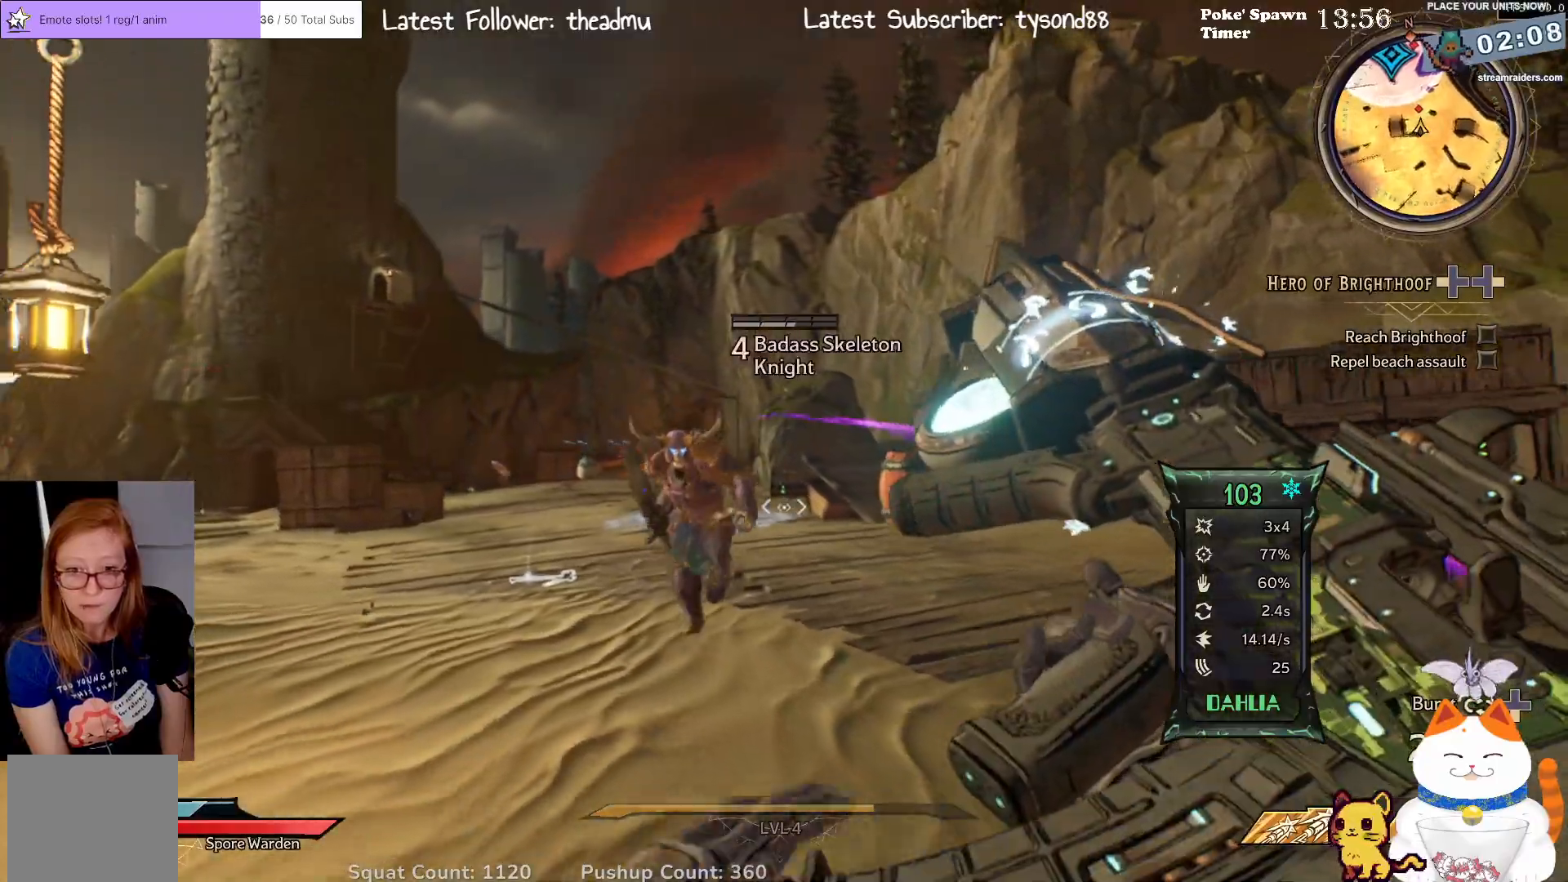
{"buttons": ["L2"], "left_stick": "down-right", "right_stick": "center", "events": [[67, "left_stick", "down-left"], [283, "R2", "down"], [367, "left_stick", "down-right"], [483, "R2", "up"]]}
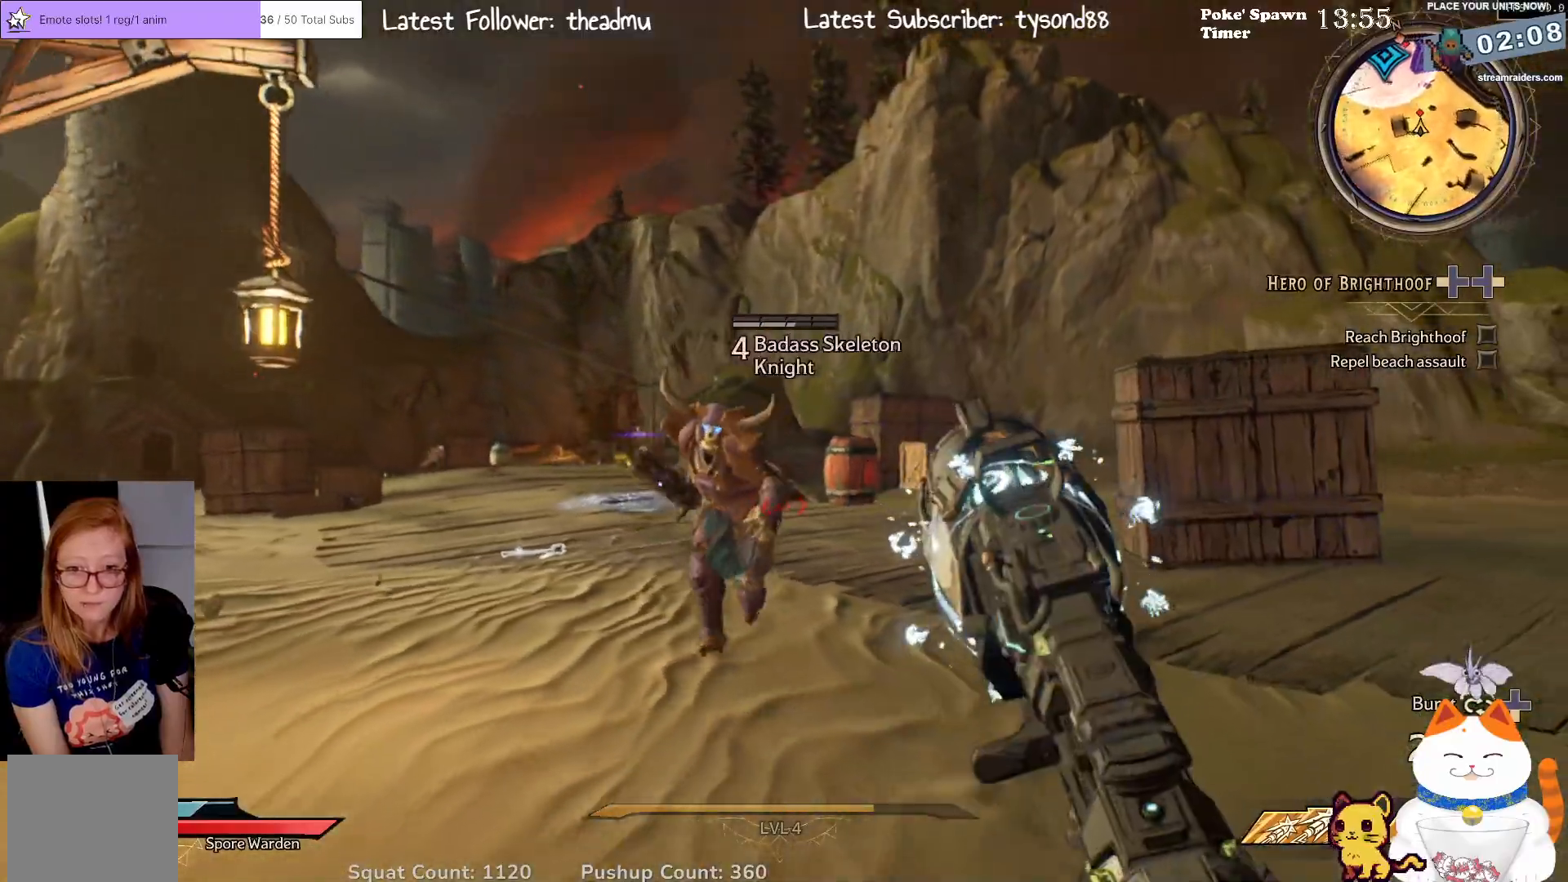
{"buttons": ["L2", "R2"], "left_stick": "down", "right_stick": "center", "events": [[33, "left_stick", "down"], [100, "R2", "down"], [283, "R2", "up"], [283, "left_stick", "down-left"], [367, "R2", "down"], [433, "left_stick", "down"]]}
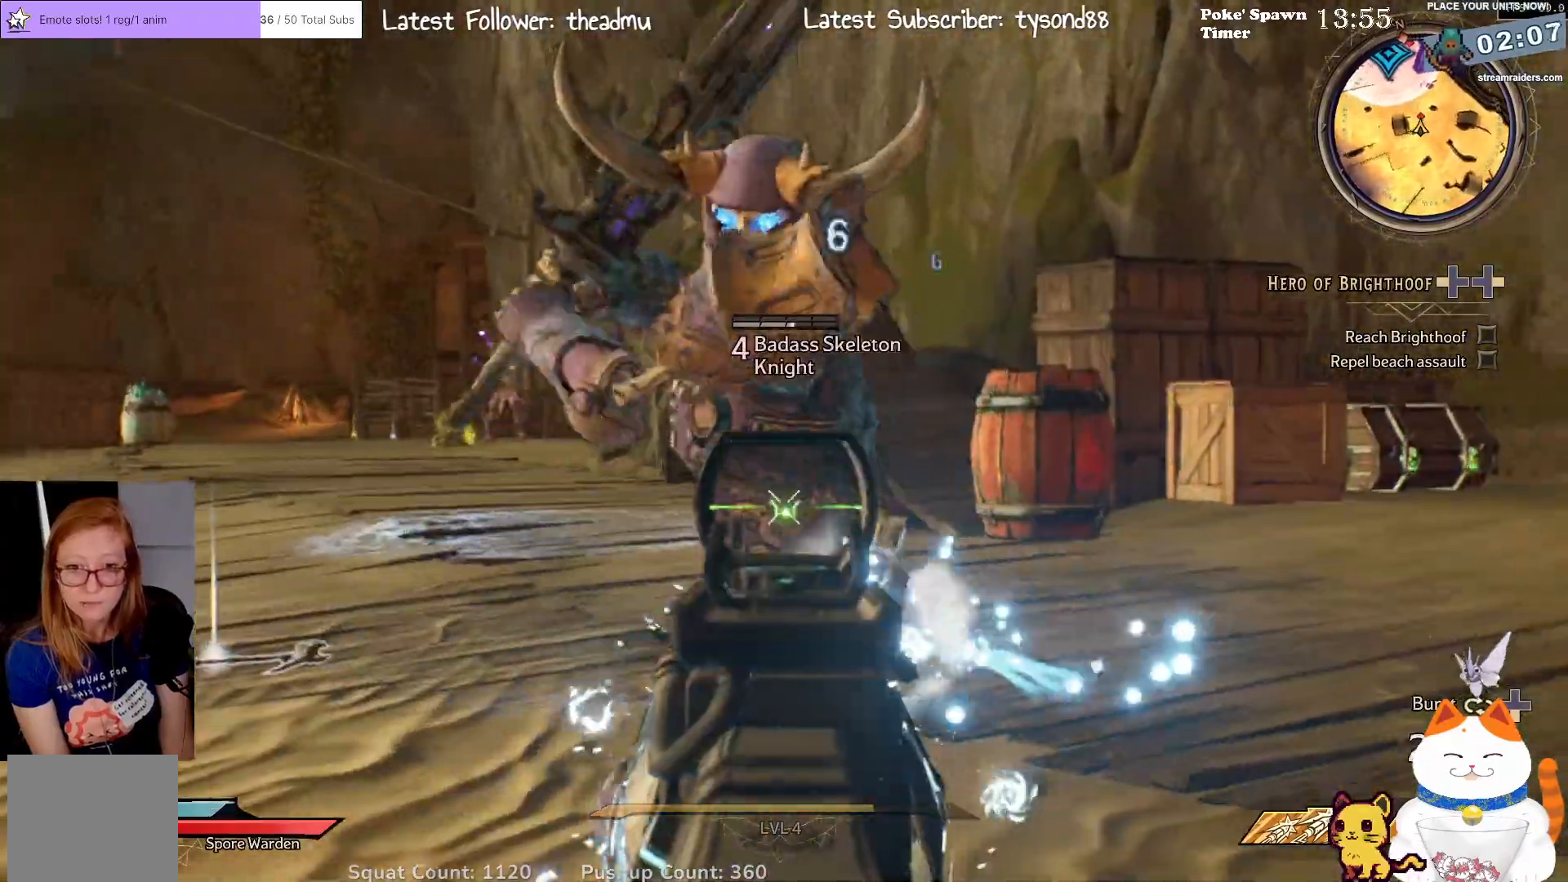
{"buttons": ["R3"], "left_stick": "up-right", "right_stick": "center", "events": [[50, "R2", "up"], [117, "left_stick", "right"], [167, "left_stick", "up-right"], [183, "R3", "down"], [217, "L2", "up"], [317, "R3", "up"], [433, "R3", "down"]]}
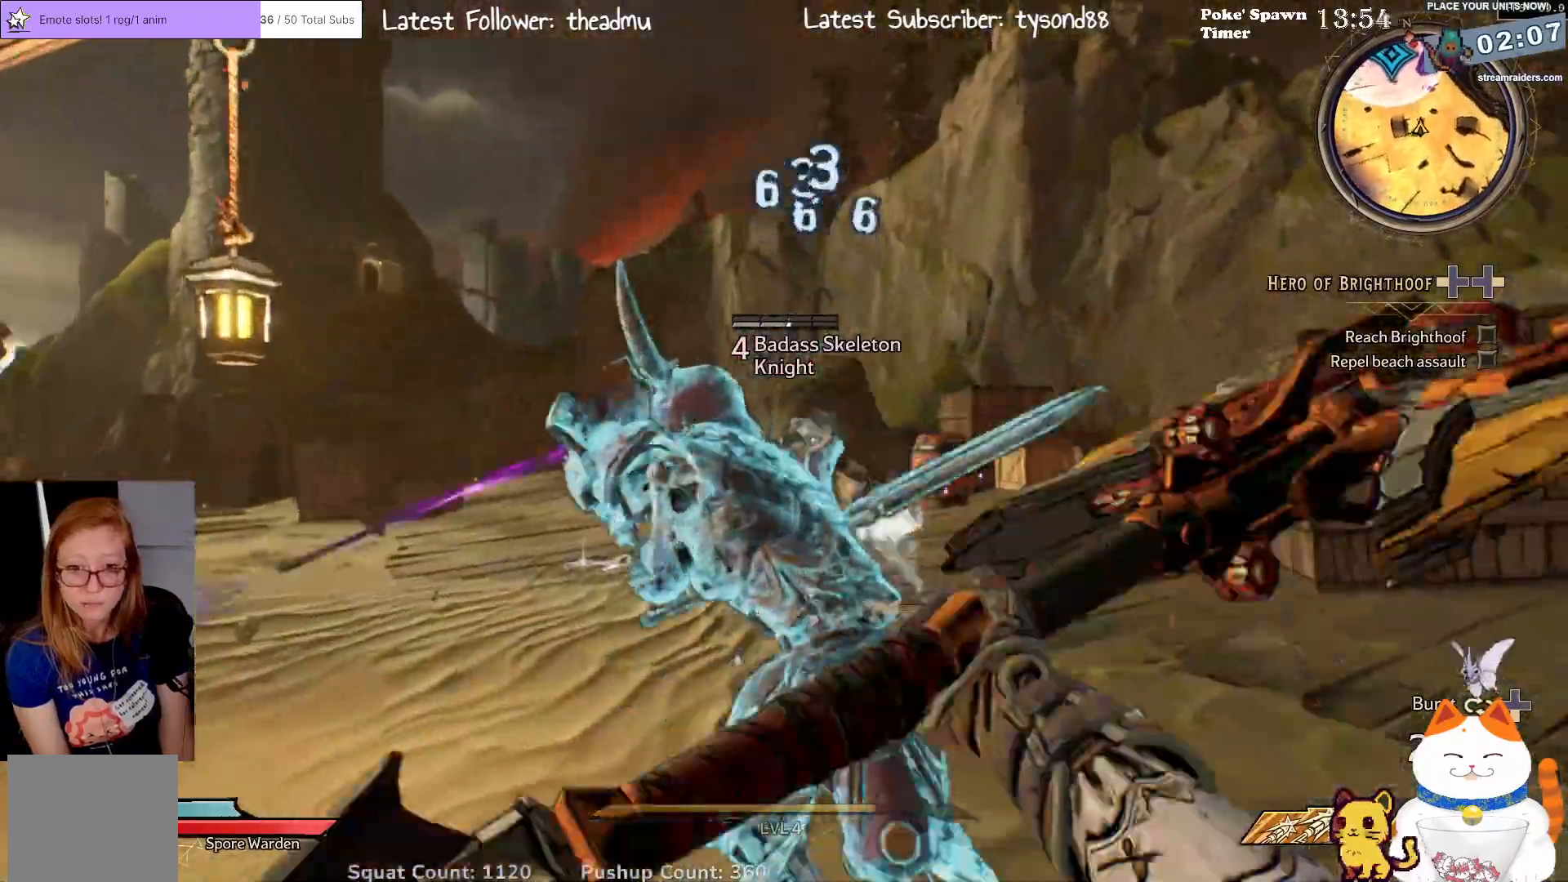
{"buttons": ["R3"], "left_stick": "right", "right_stick": "center", "events": [[83, "R3", "up"], [183, "R3", "down"], [350, "R3", "up"], [367, "left_stick", "right"], [450, "R3", "down"]]}
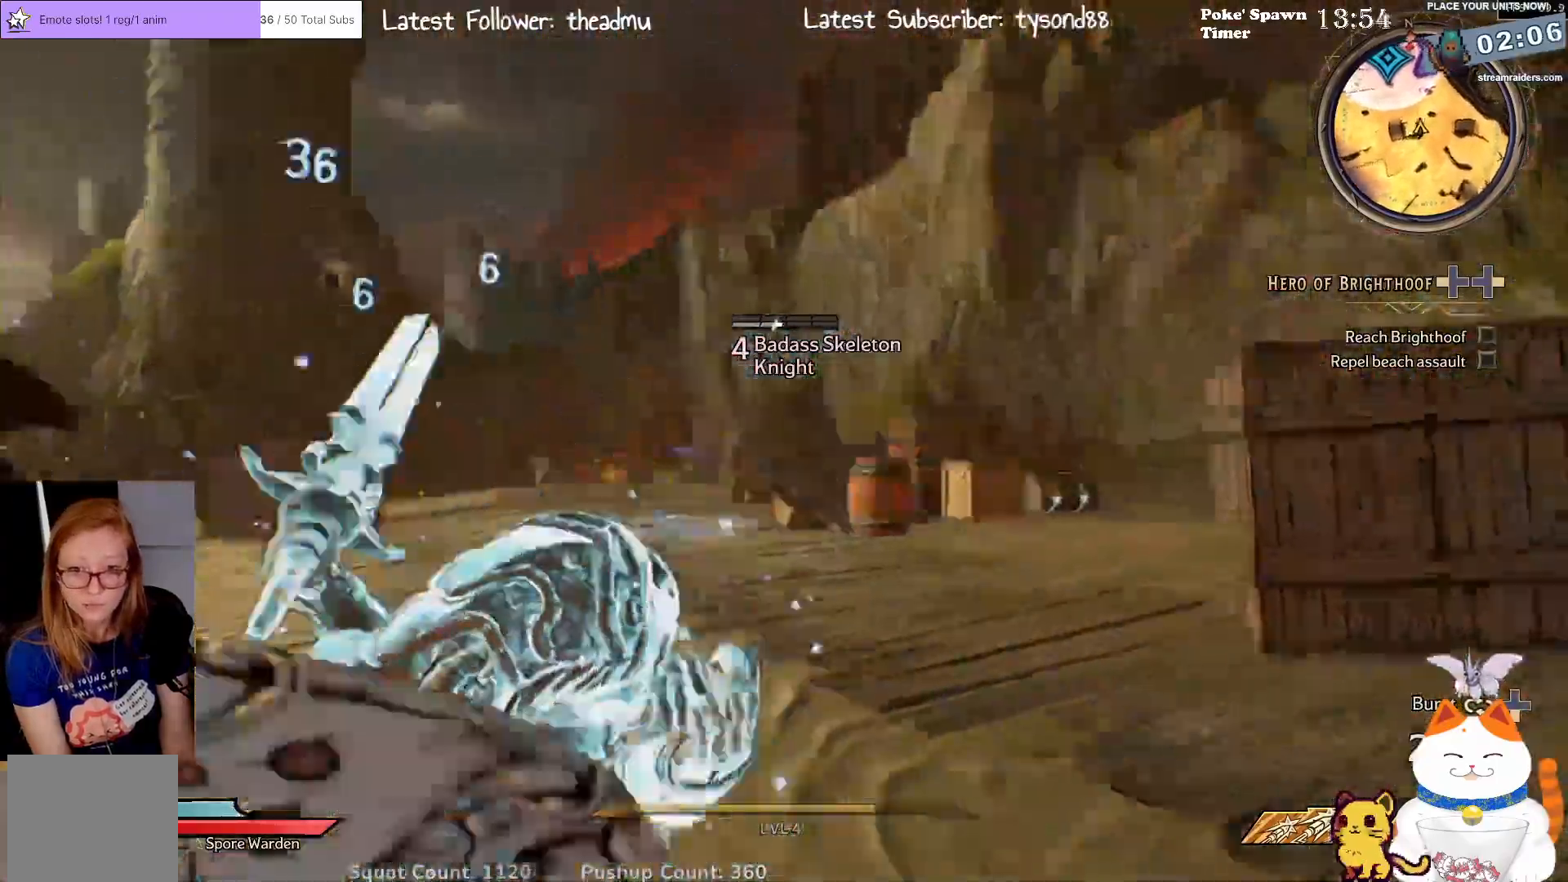
{"buttons": [], "left_stick": "up-right", "right_stick": "up-left", "events": [[100, "R3", "up"], [183, "left_stick", "center"], [217, "R3", "down"], [217, "right_stick", "up-left"], [233, "left_stick", "up-left"], [417, "R3", "up"], [450, "left_stick", "up-right"]]}
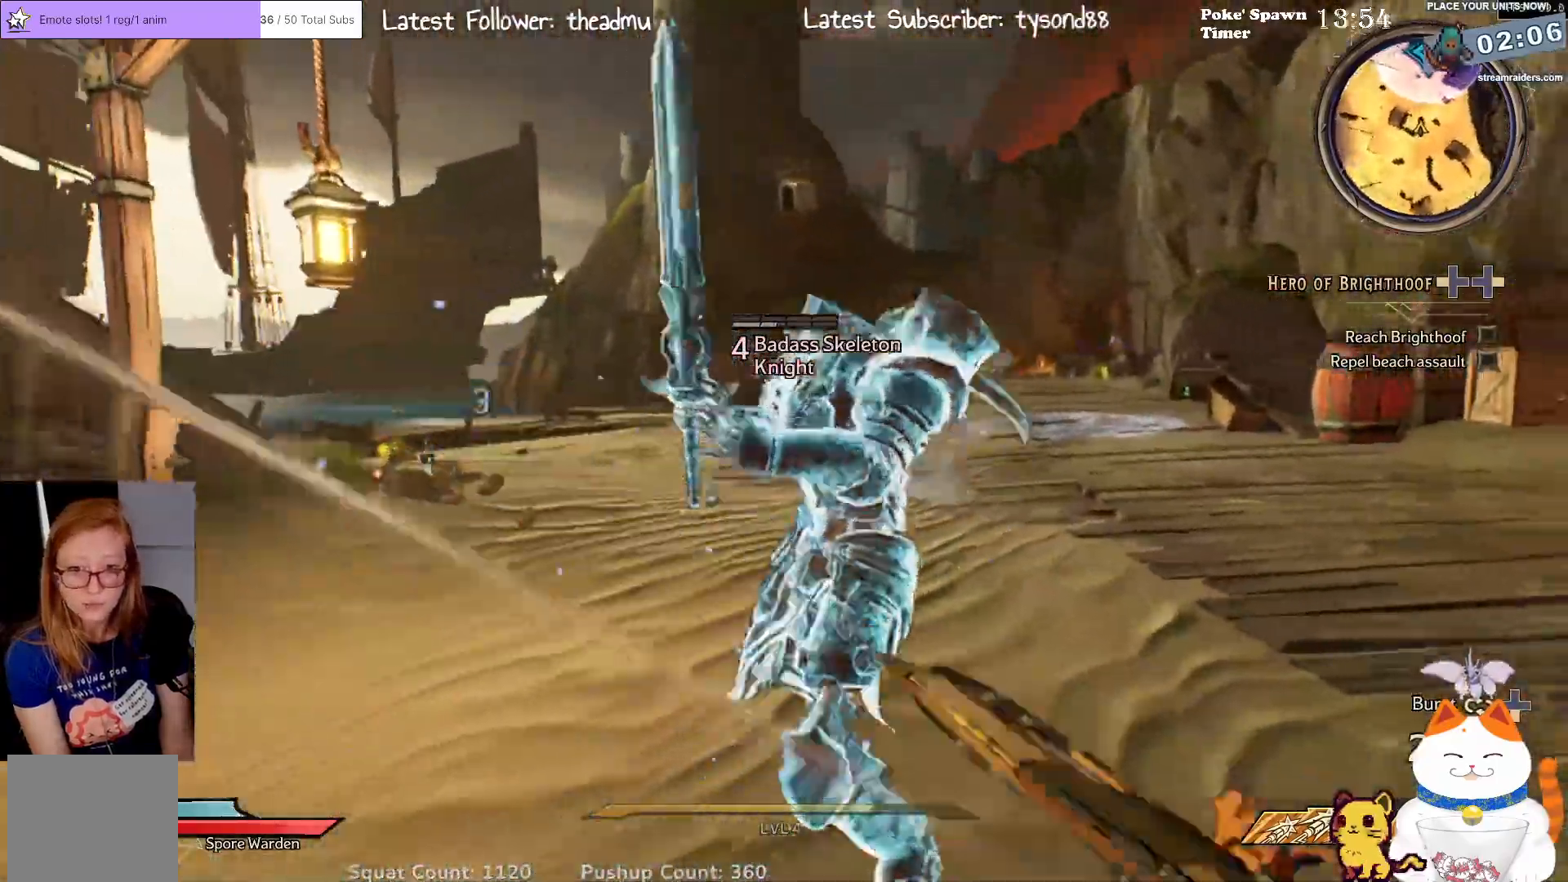
{"buttons": ["R3"], "left_stick": "center", "right_stick": "up-left", "events": [[33, "R3", "down"], [250, "R3", "up"], [383, "left_stick", "center"], [400, "R3", "down"]]}
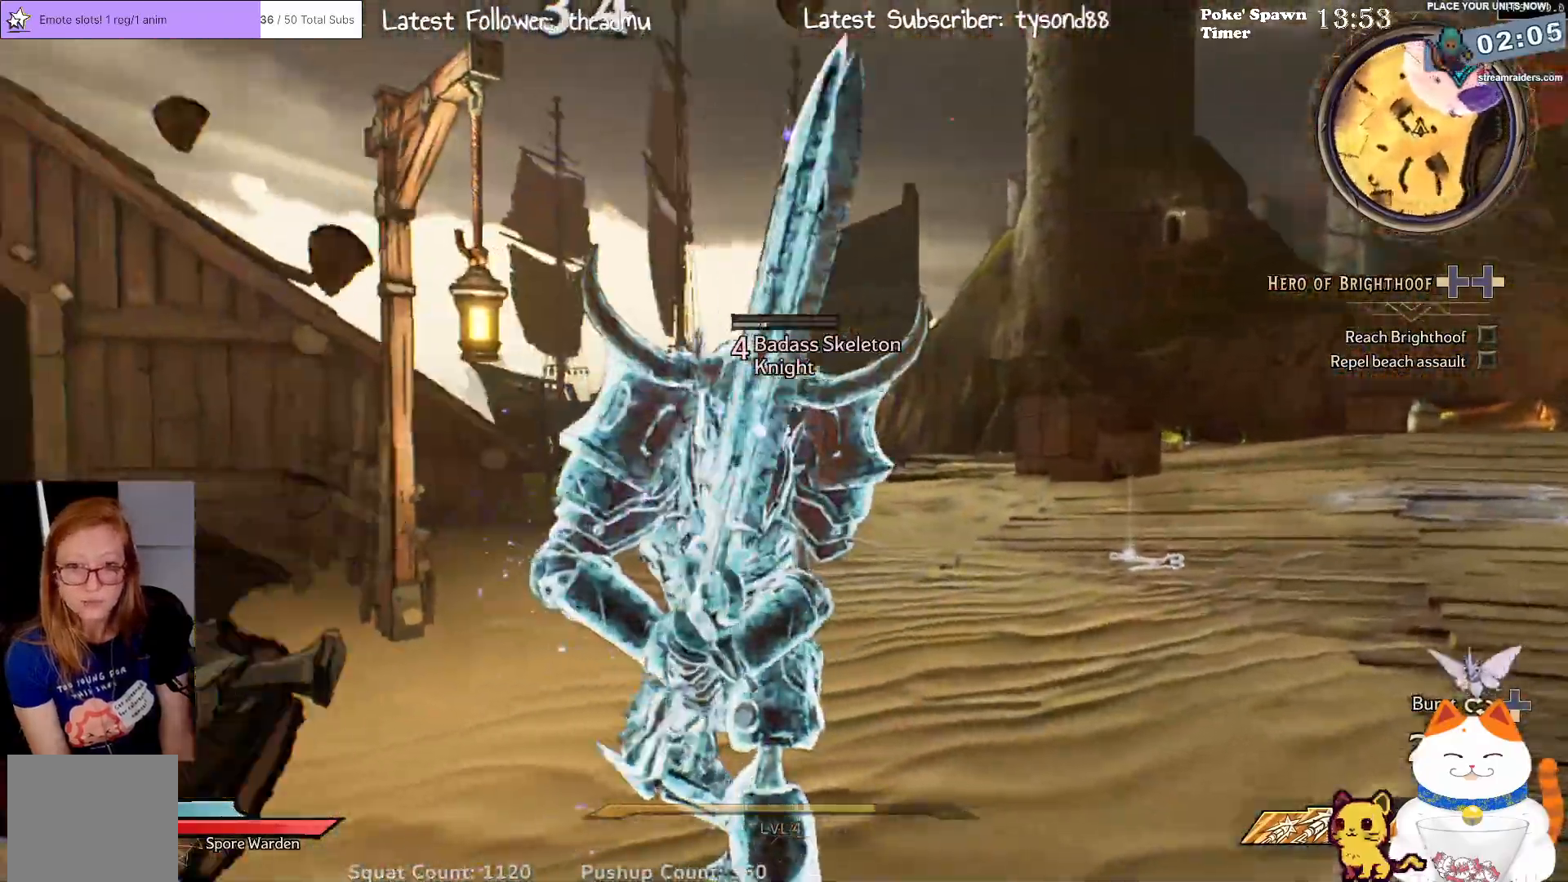
{"buttons": [], "left_stick": "down-right", "right_stick": "up-left", "events": [[117, "R3", "up"], [217, "R3", "down"], [233, "left_stick", "right"], [417, "R3", "up"], [500, "left_stick", "down-right"]]}
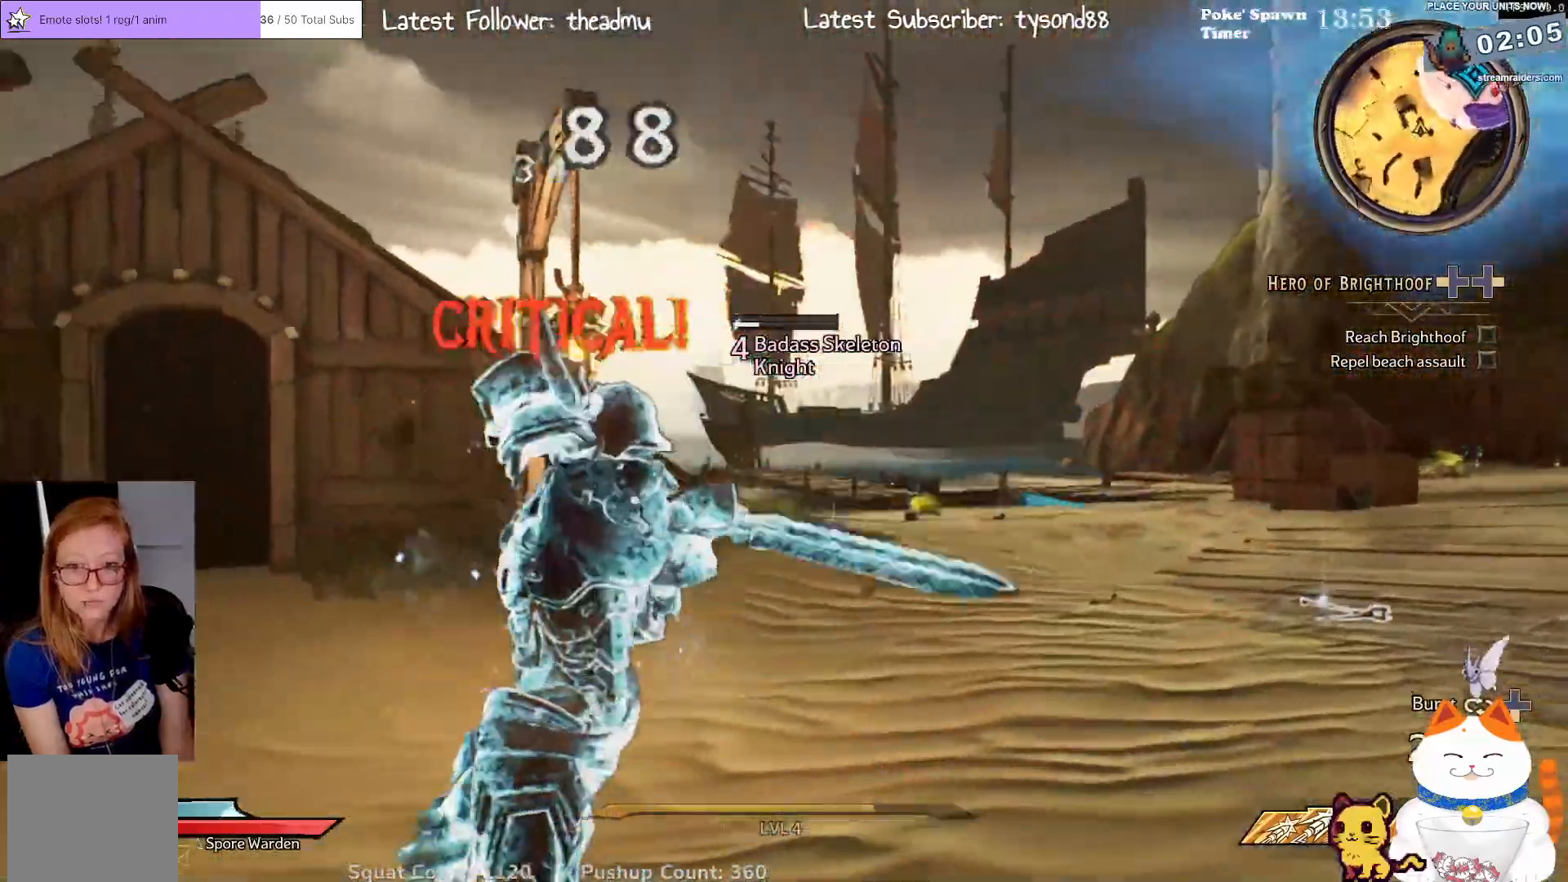
{"buttons": [], "left_stick": "down", "right_stick": "down", "events": [[33, "R3", "down"], [117, "right_stick", "left"], [183, "left_stick", "down"], [233, "R3", "up"], [233, "right_stick", "up-left"], [433, "right_stick", "down"]]}
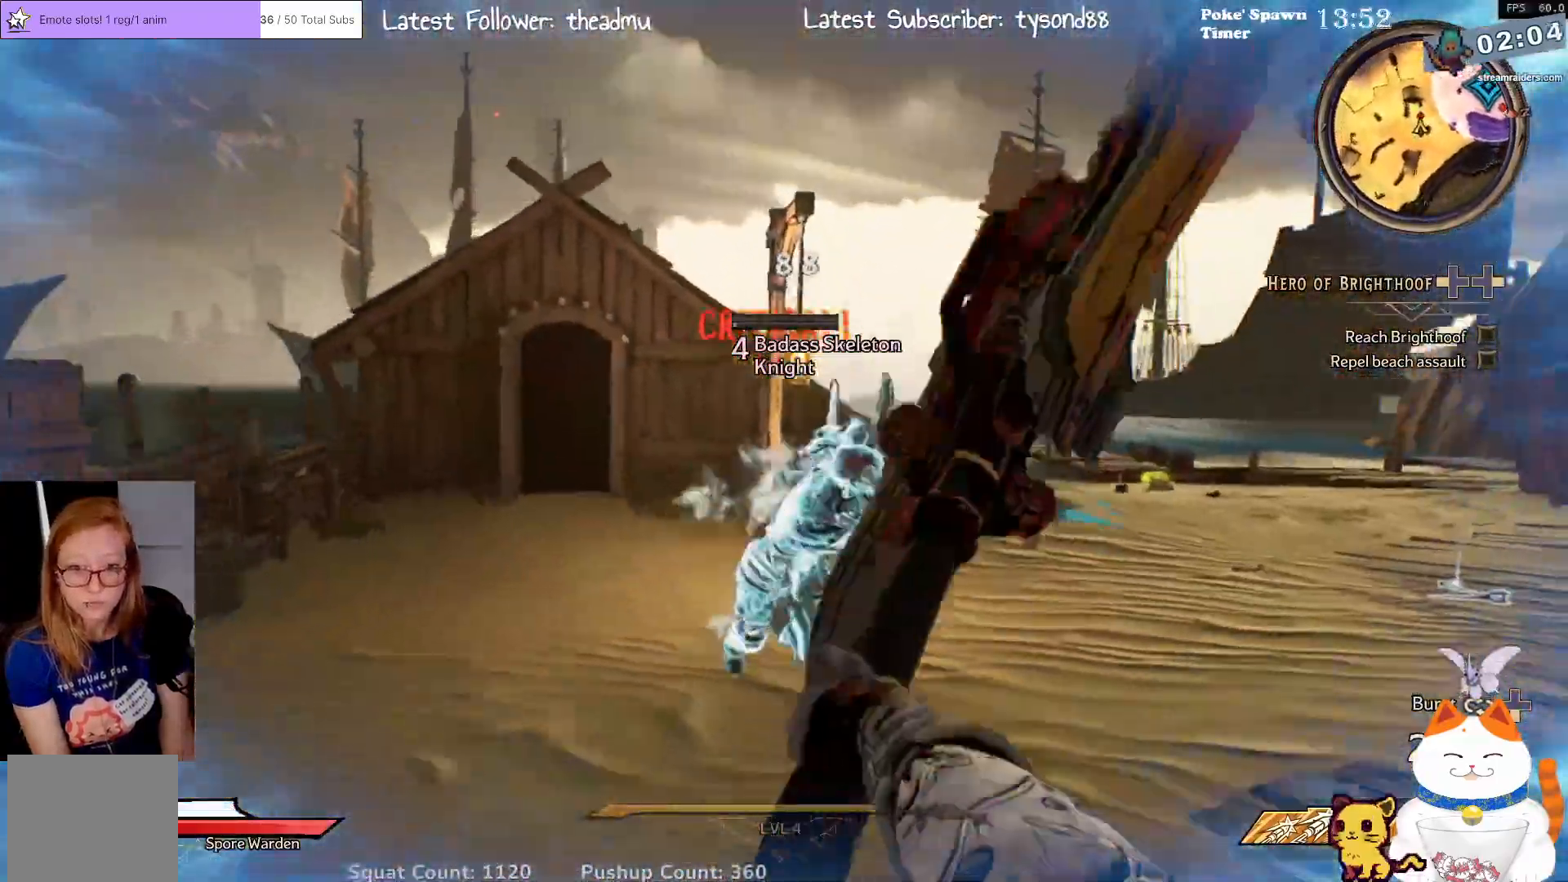
{"buttons": [], "left_stick": "down", "right_stick": "center", "events": [[100, "right_stick", "center"], [117, "R2", "down"], [167, "left_stick", "down-right"], [283, "R2", "up"], [433, "left_stick", "down"]]}
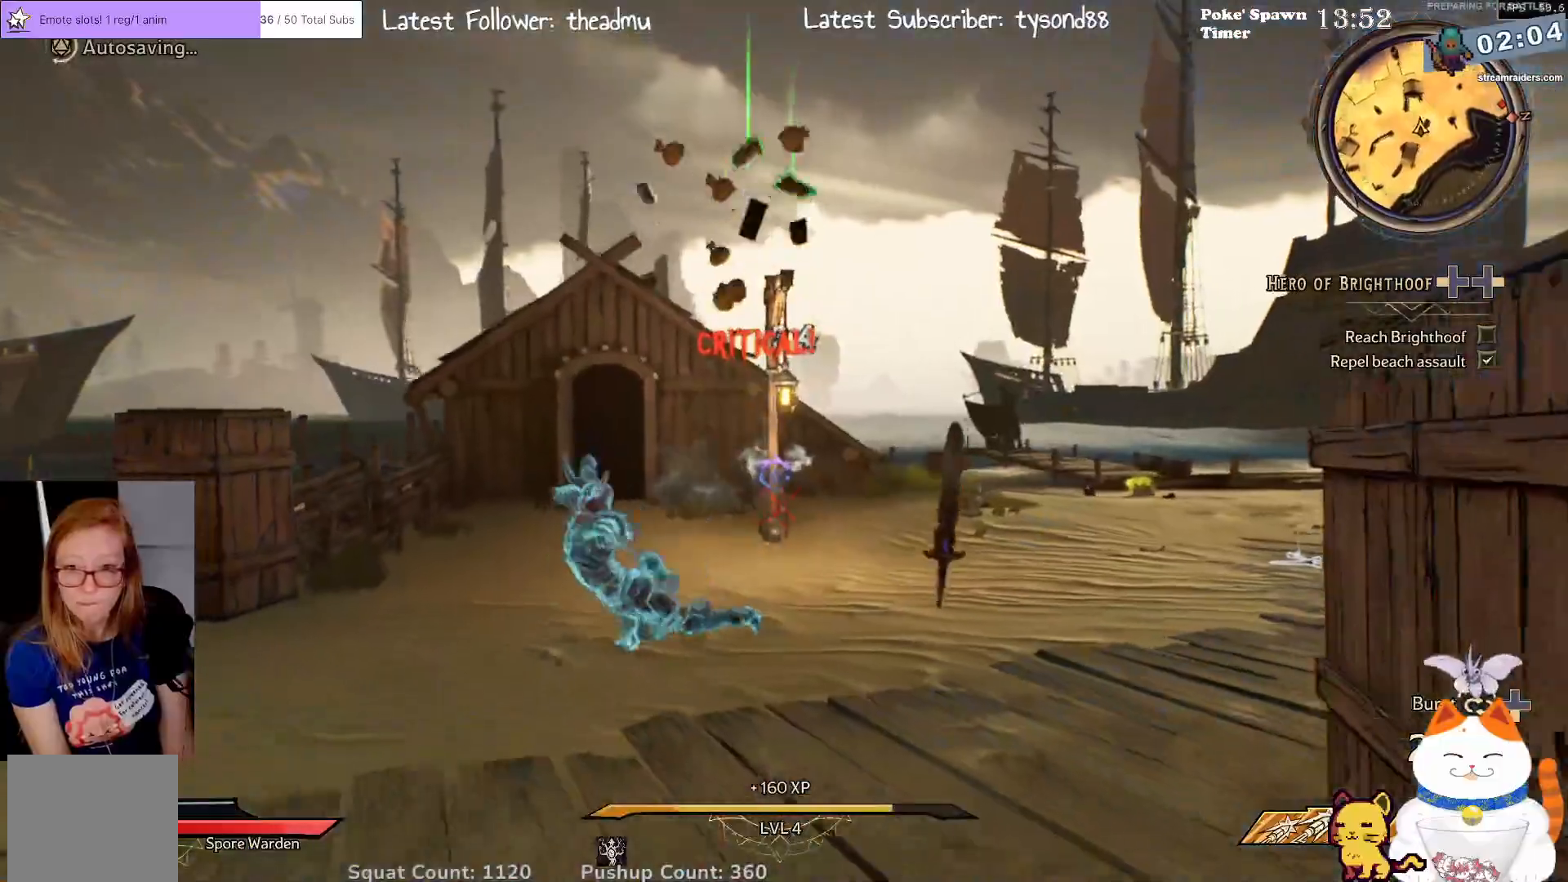
{"buttons": [], "left_stick": "up", "right_stick": "right", "events": [[17, "left_stick", "down-left"], [317, "left_stick", "up"], [317, "right_stick", "down"], [400, "right_stick", "down-right"], [500, "right_stick", "right"]]}
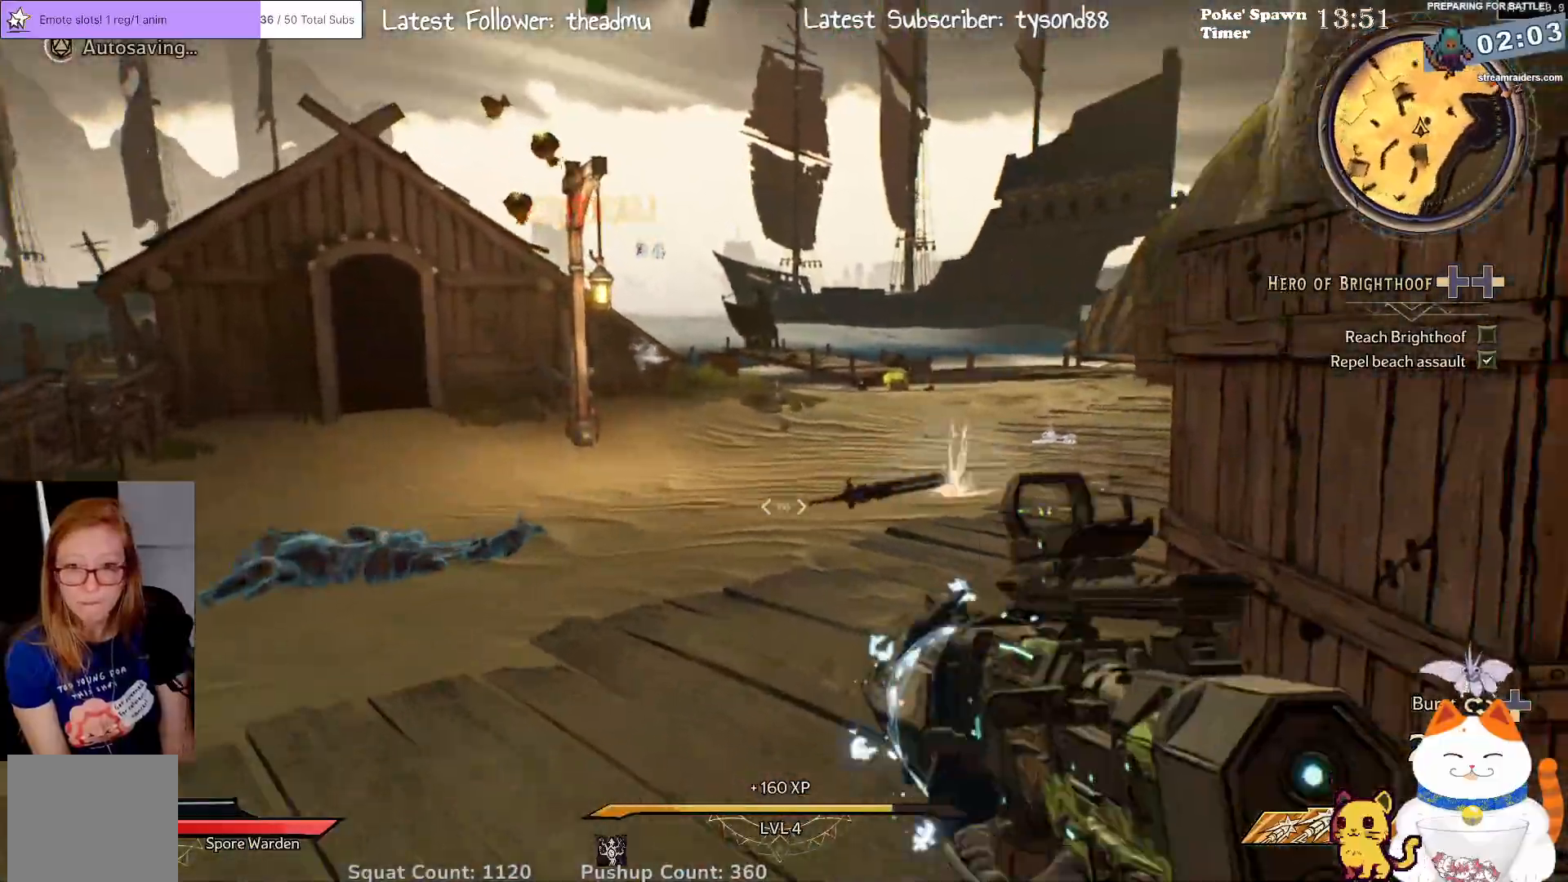
{"buttons": [], "left_stick": "up-left", "right_stick": "center", "events": [[100, "right_stick", "up-right"], [117, "left_stick", "up-left"], [217, "right_stick", "center"]]}
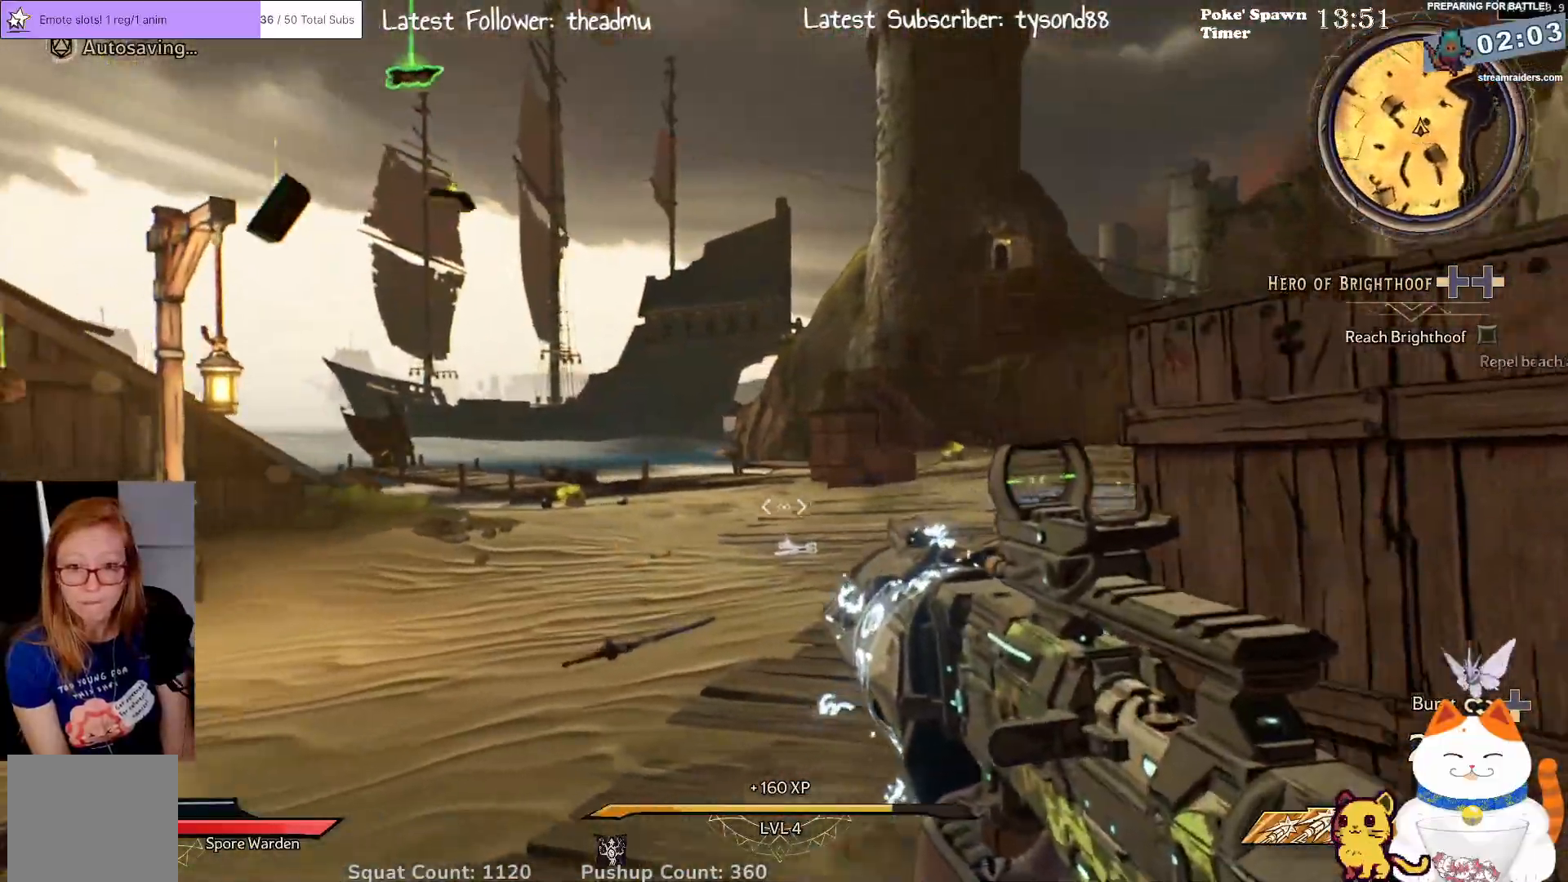
{"buttons": [], "left_stick": "up-left", "right_stick": "down-right", "events": [[33, "right_stick", "down"], [217, "right_stick", "center"], [500, "right_stick", "down-right"]]}
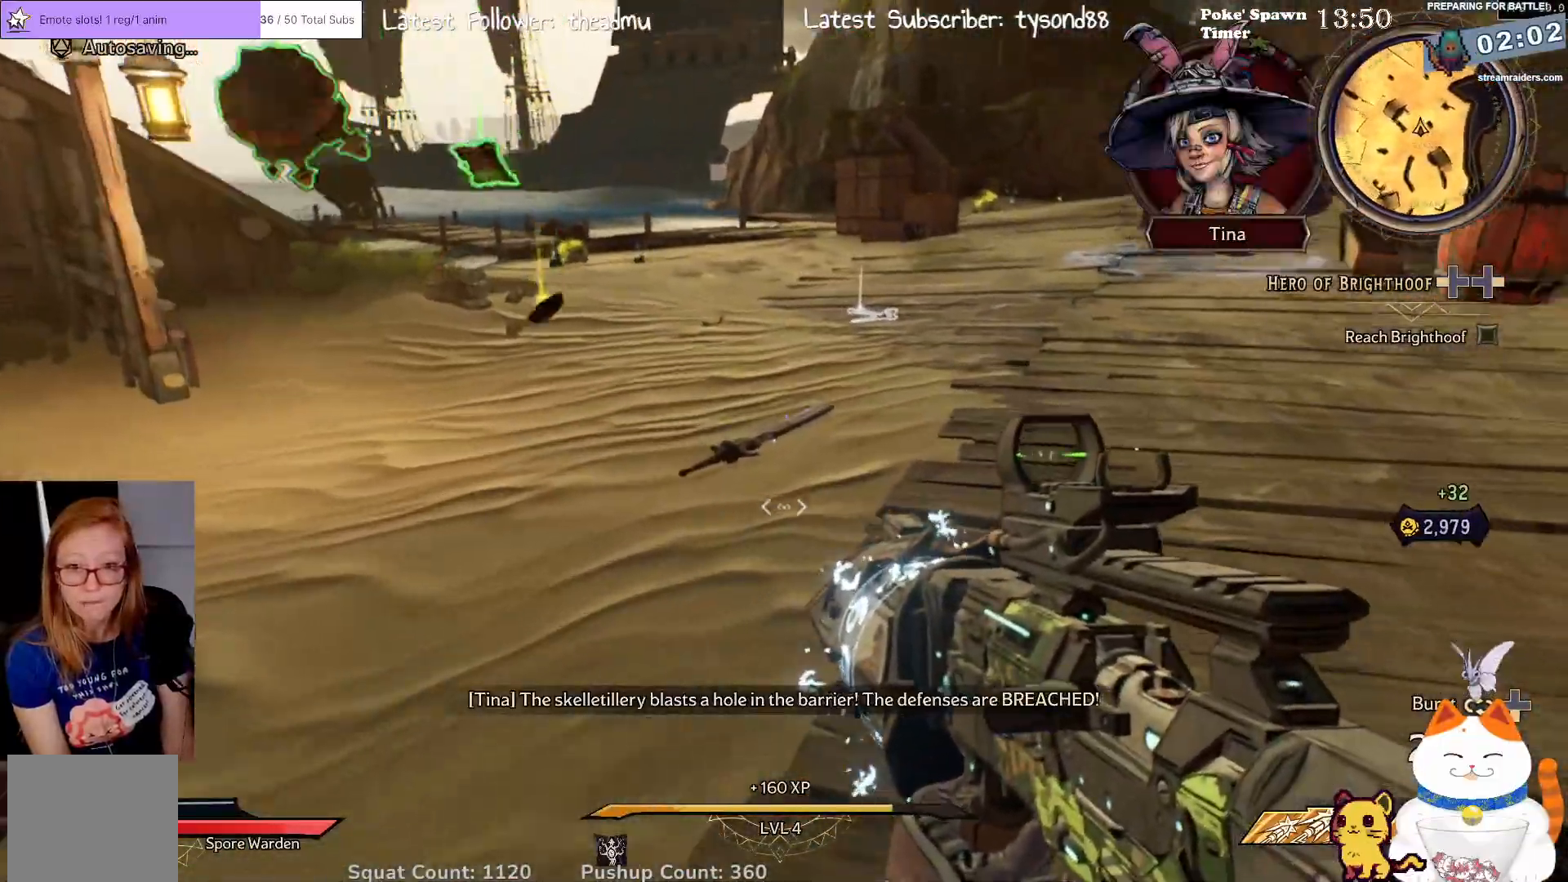
{"buttons": [], "left_stick": "up-left", "right_stick": "center", "events": [[133, "right_stick", "right"], [250, "right_stick", "center"]]}
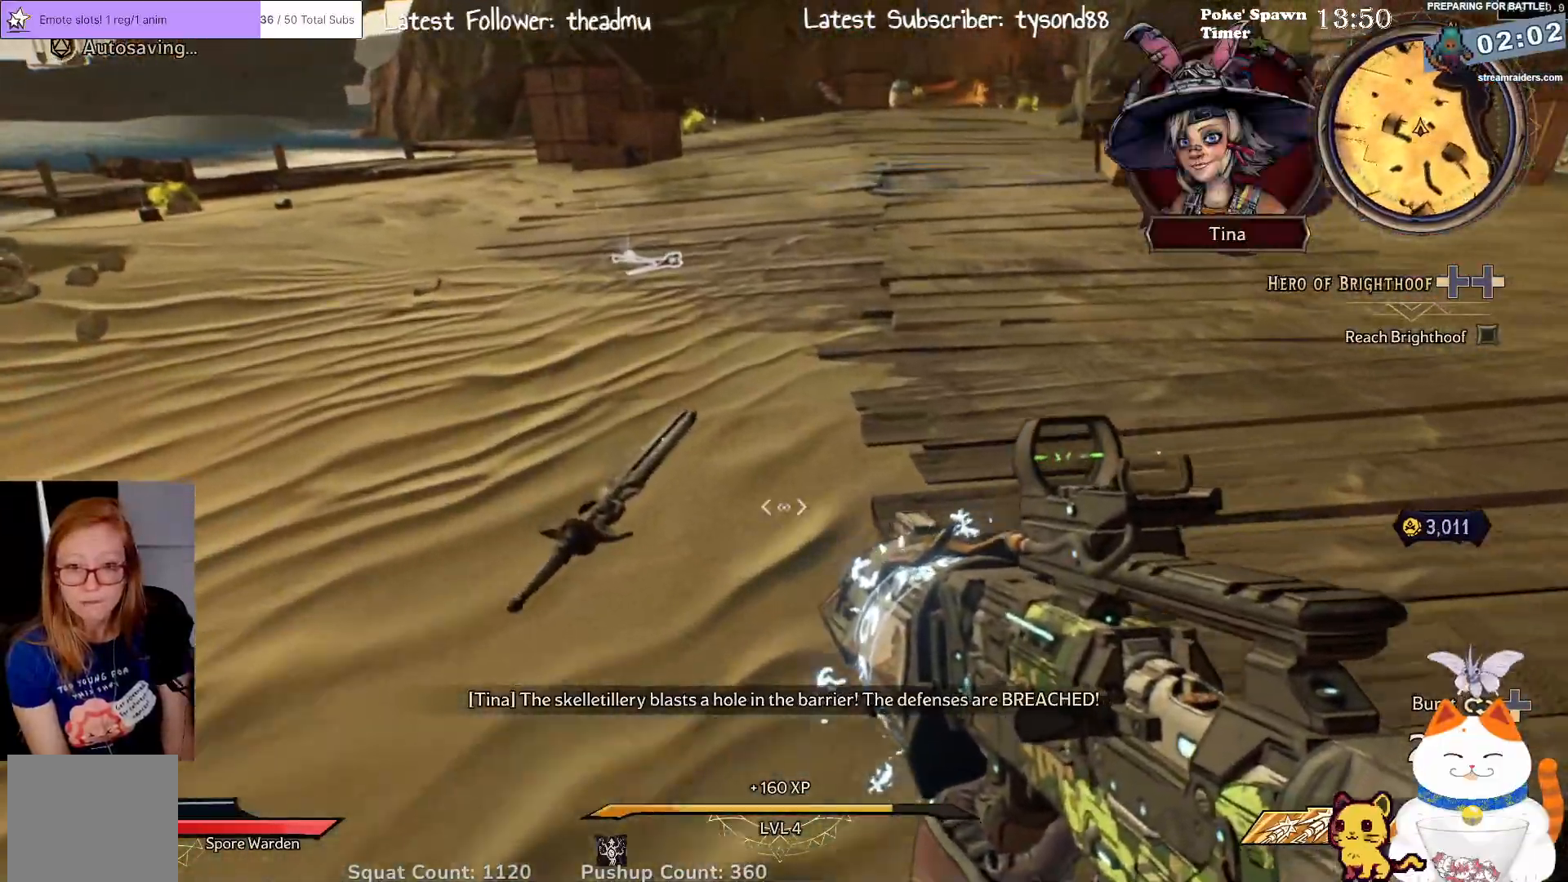
{"buttons": ["X"], "left_stick": "down-right", "right_stick": "center", "events": [[250, "X", "down"], [333, "left_stick", "up-right"], [367, "X", "up"], [467, "left_stick", "down-right"], [500, "X", "down"]]}
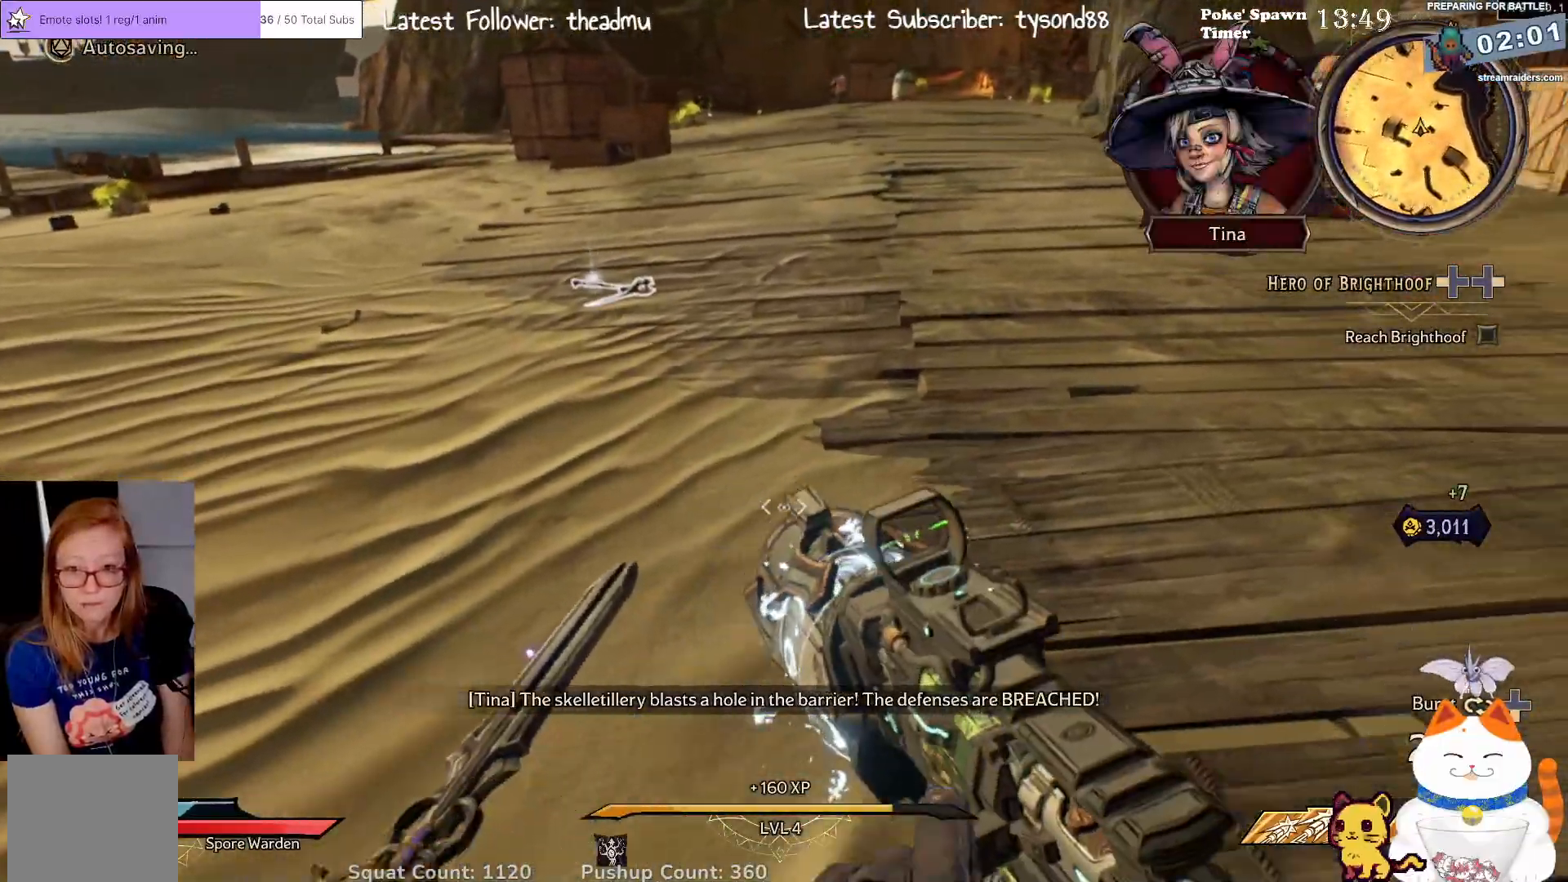
{"buttons": [], "left_stick": "left", "right_stick": "left", "events": [[83, "X", "up"], [100, "left_stick", "down-left"], [200, "right_stick", "down-left"], [283, "left_stick", "left"], [283, "right_stick", "left"]]}
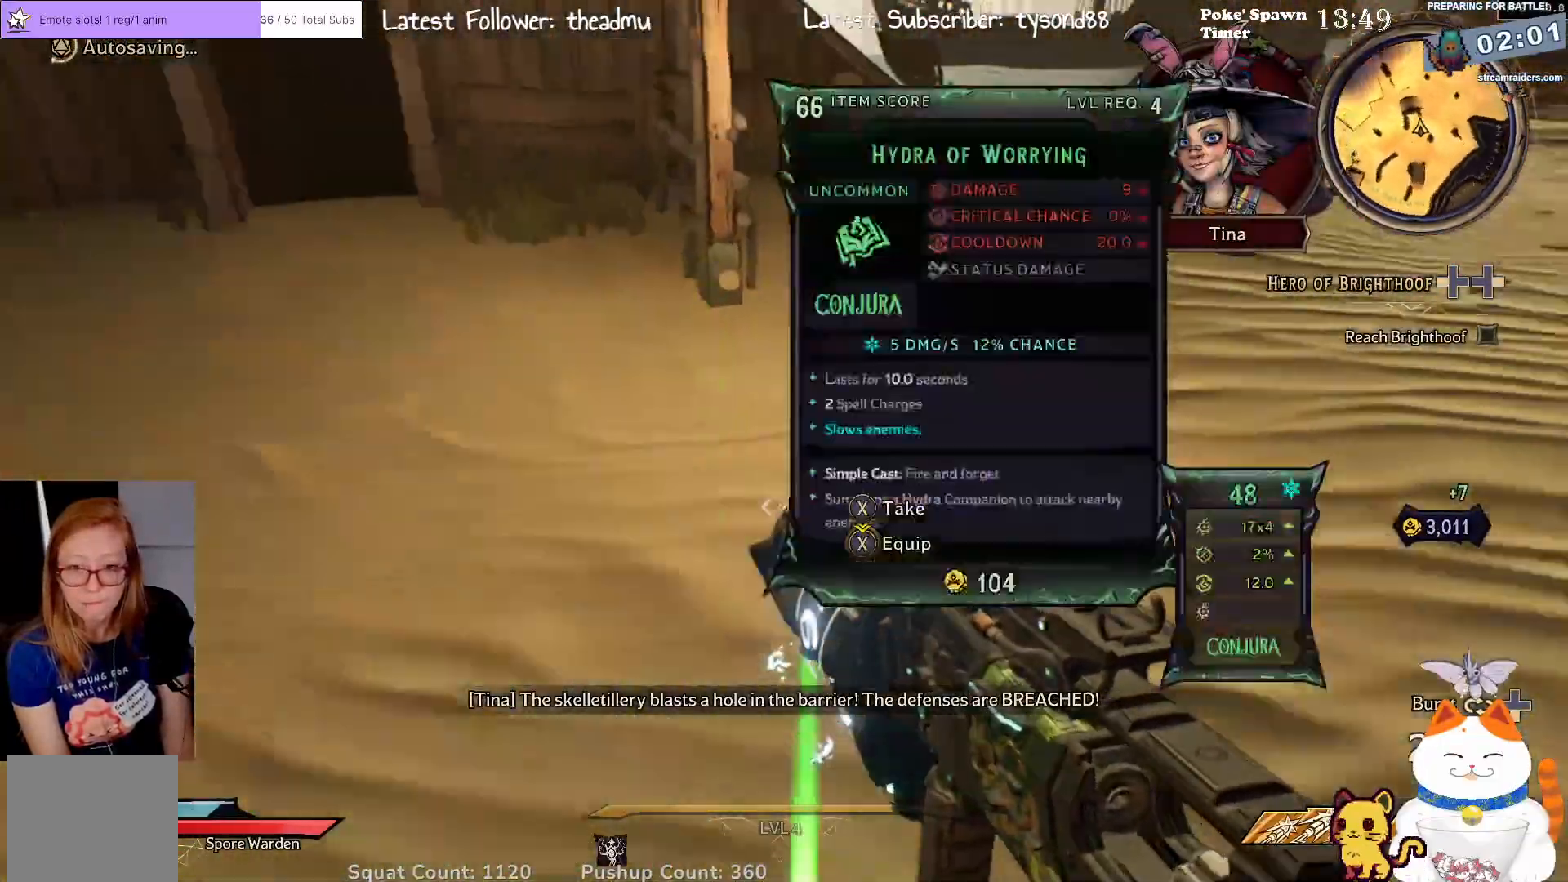
{"buttons": [], "left_stick": "left", "right_stick": "down-right", "events": [[33, "left_stick", "down"], [183, "left_stick", "left"], [233, "right_stick", "center"], [367, "right_stick", "down-right"]]}
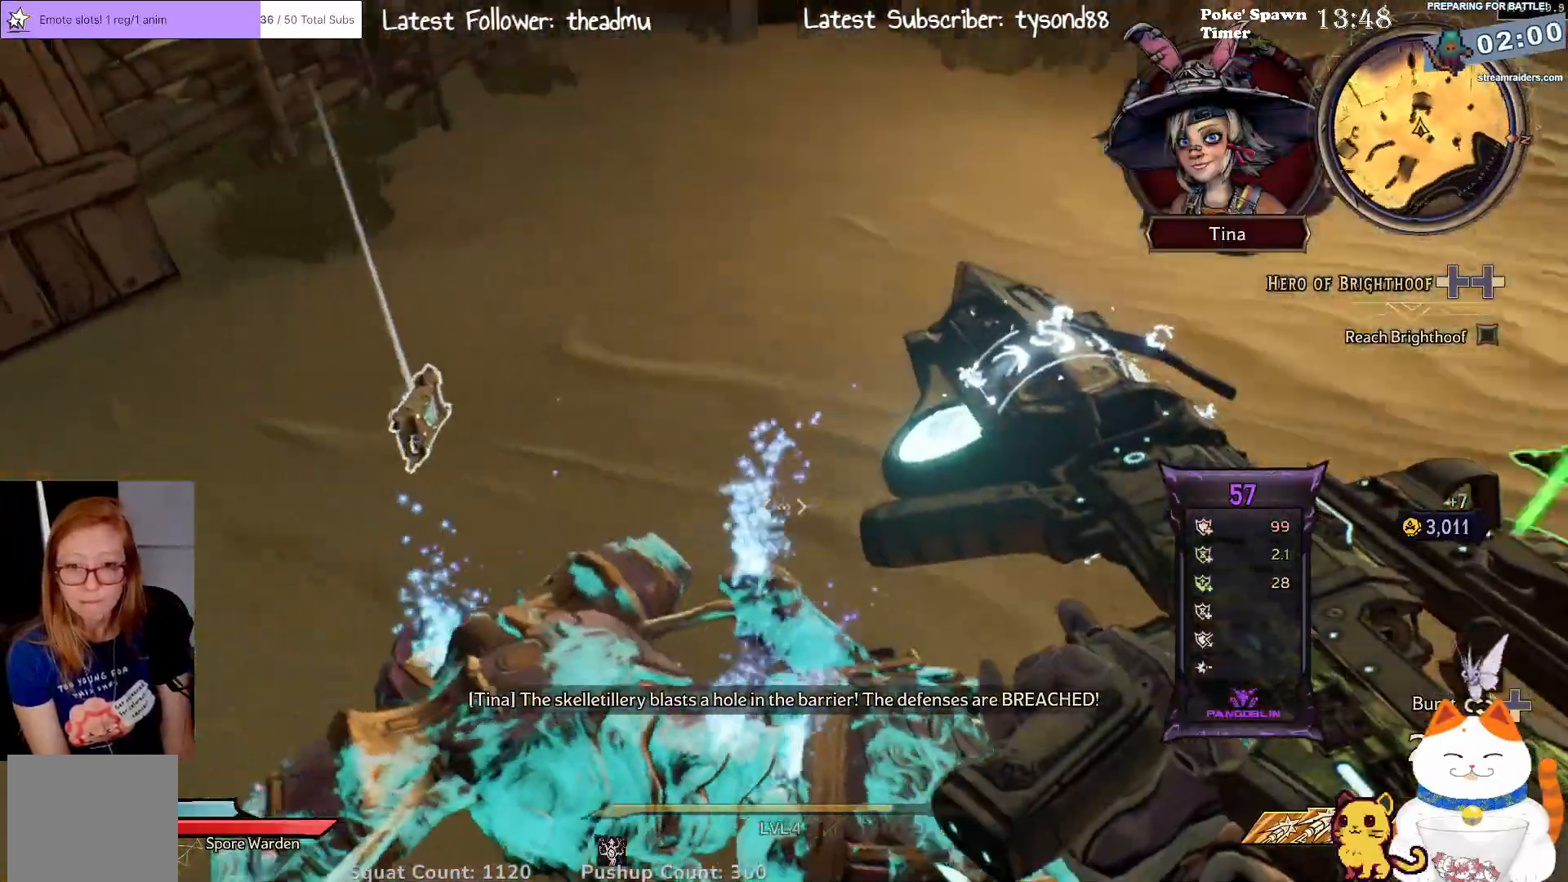
{"buttons": [], "left_stick": "left", "right_stick": "center", "events": [[133, "right_stick", "right"], [333, "right_stick", "center"]]}
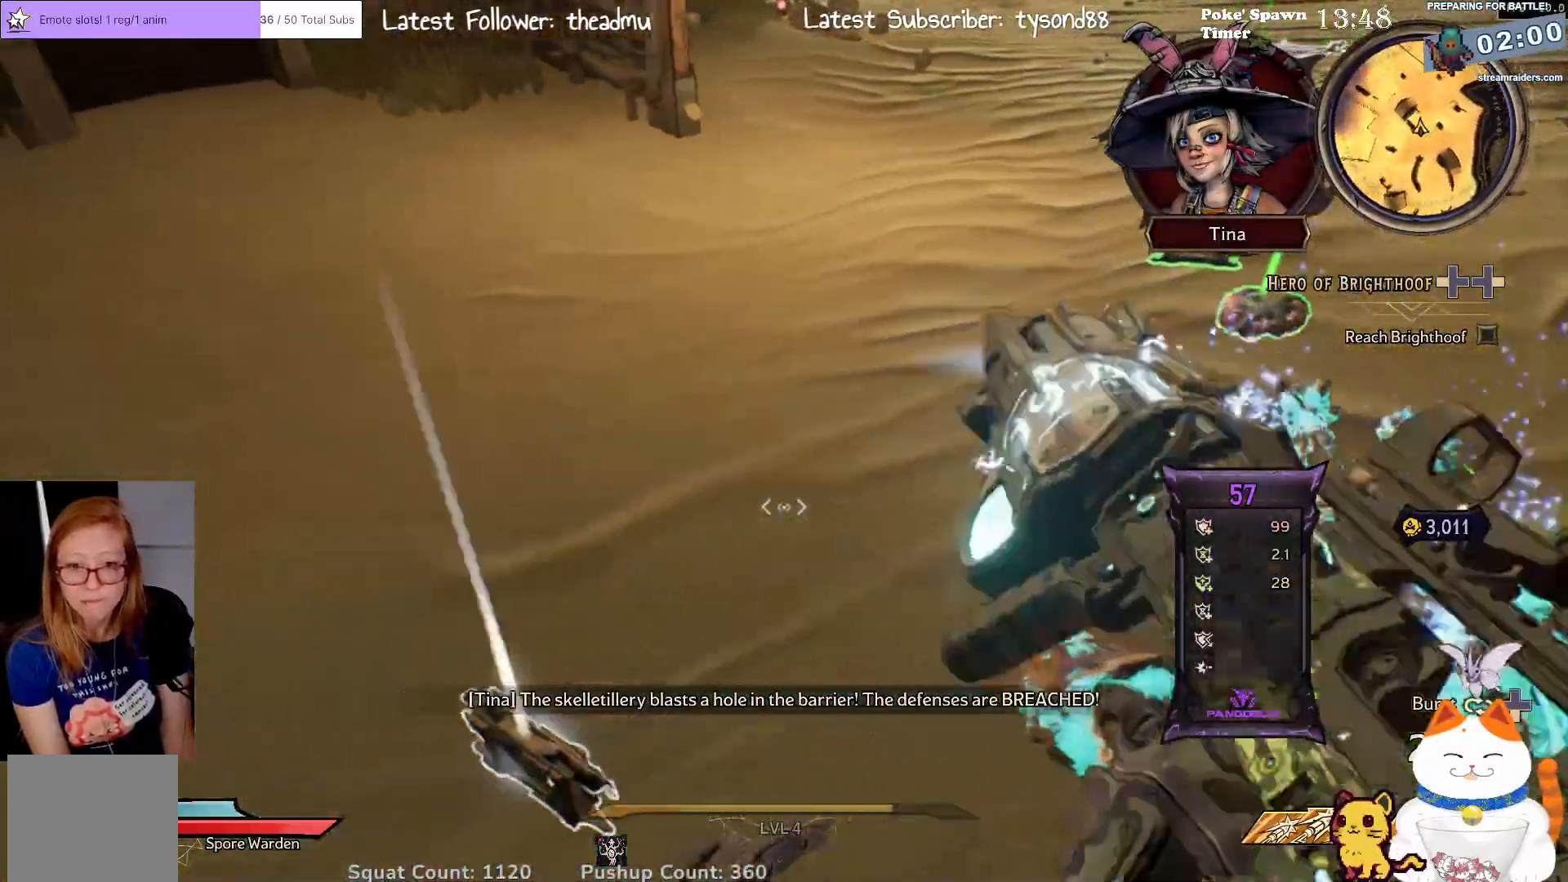
{"buttons": [], "left_stick": "center", "right_stick": "center", "events": [[167, "left_stick", "down"], [250, "right_stick", "down"], [367, "left_stick", "up-right"], [383, "right_stick", "center"], [433, "left_stick", "center"]]}
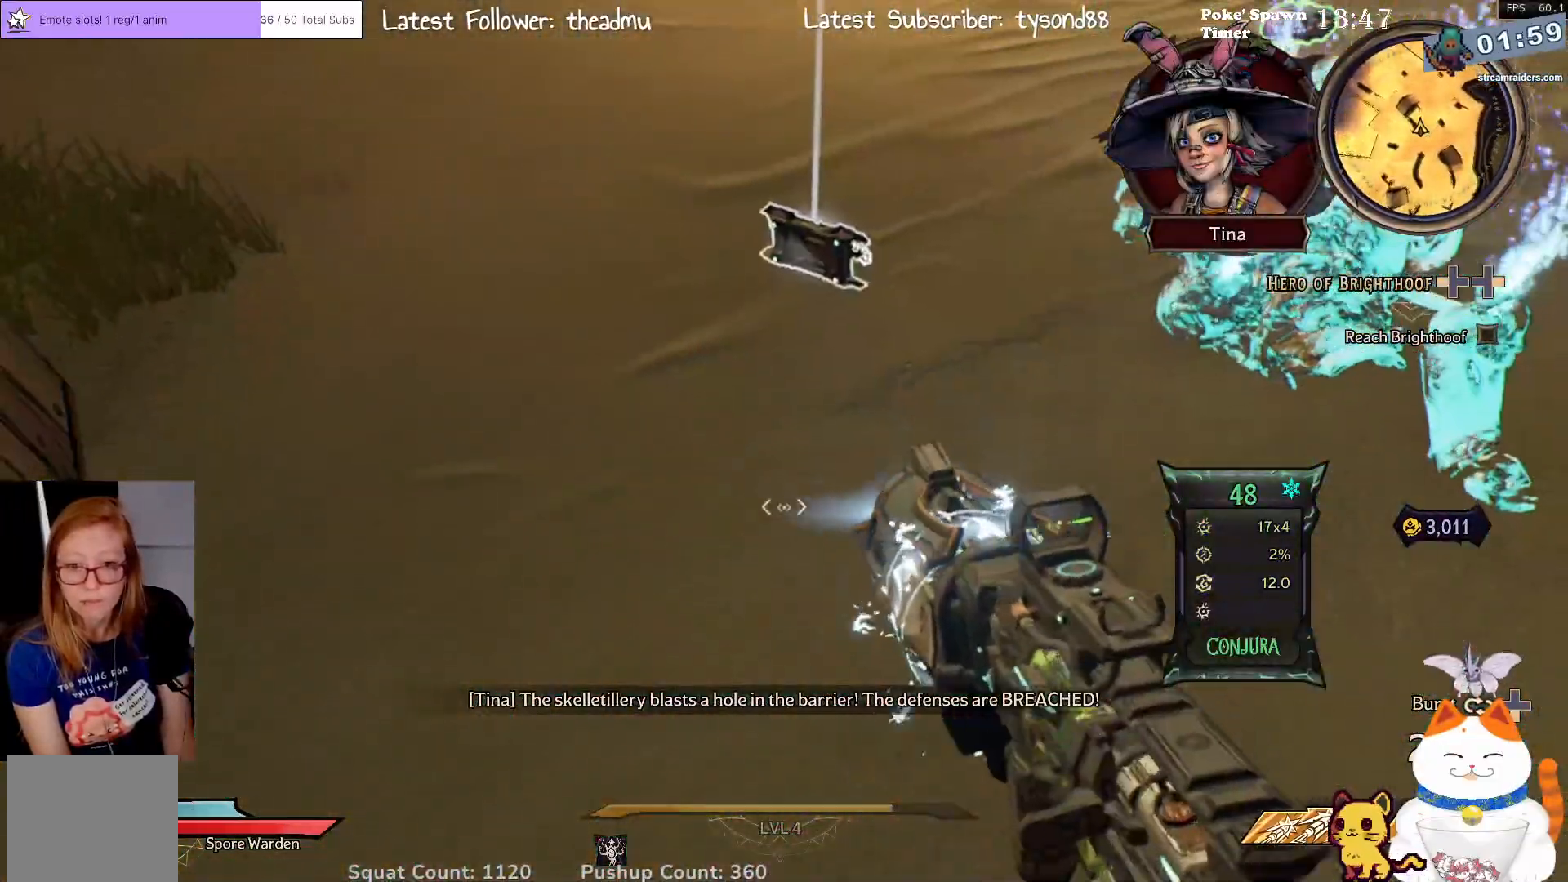
{"buttons": [], "left_stick": "center", "right_stick": "center", "events": [[117, "left_stick", "up"], [267, "right_stick", "up"], [383, "left_stick", "center"], [400, "right_stick", "center"]]}
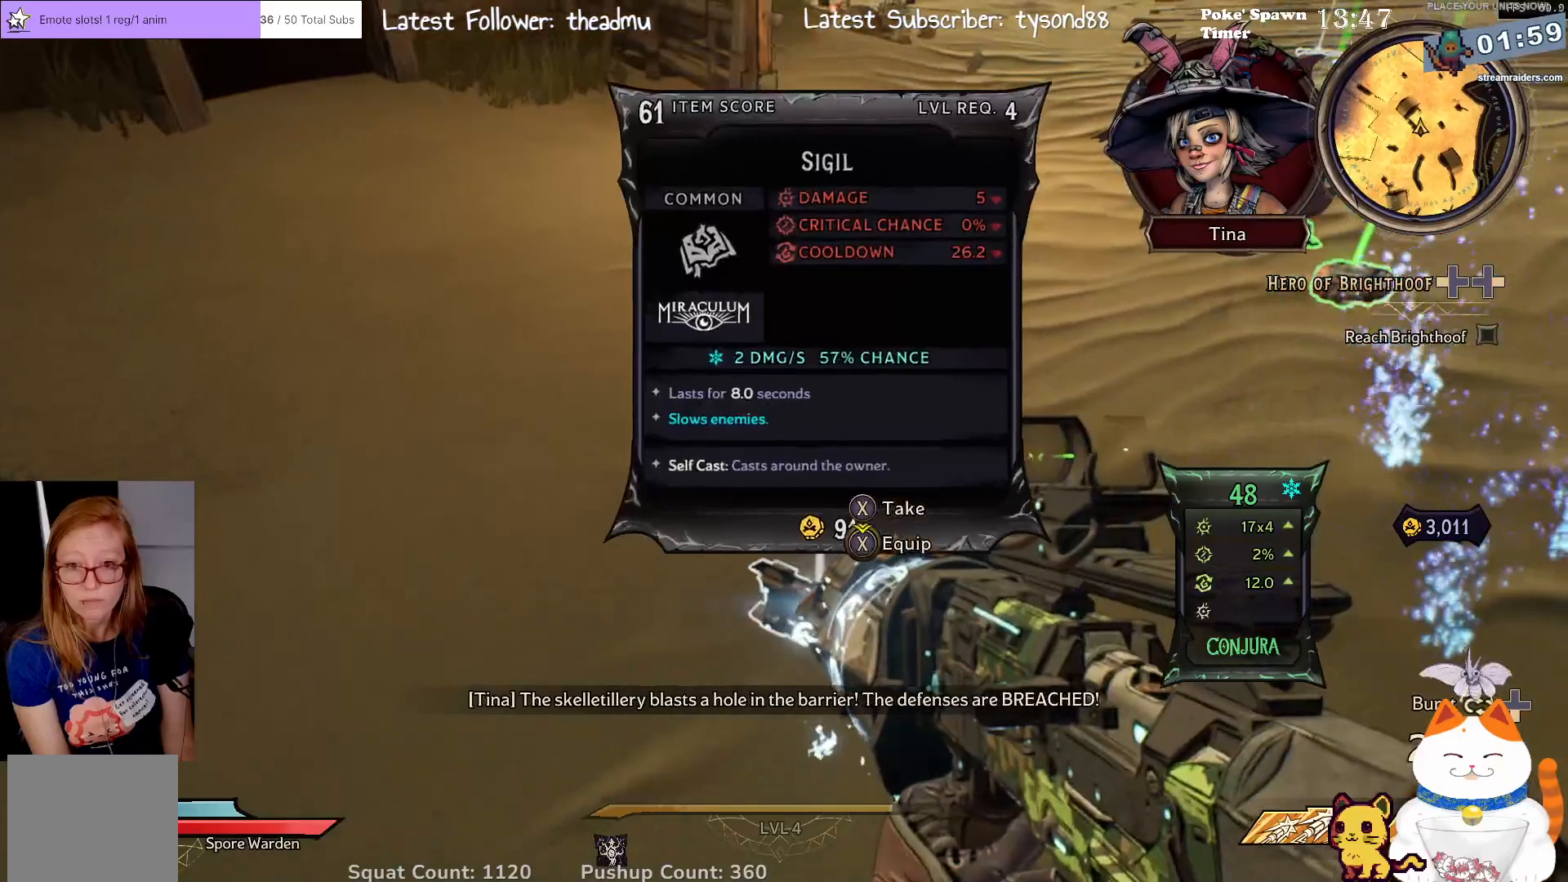
{"buttons": [], "left_stick": "up", "right_stick": "up-right", "events": [[50, "X", "down"], [133, "X", "up"], [167, "left_stick", "up"], [317, "right_stick", "up-right"]]}